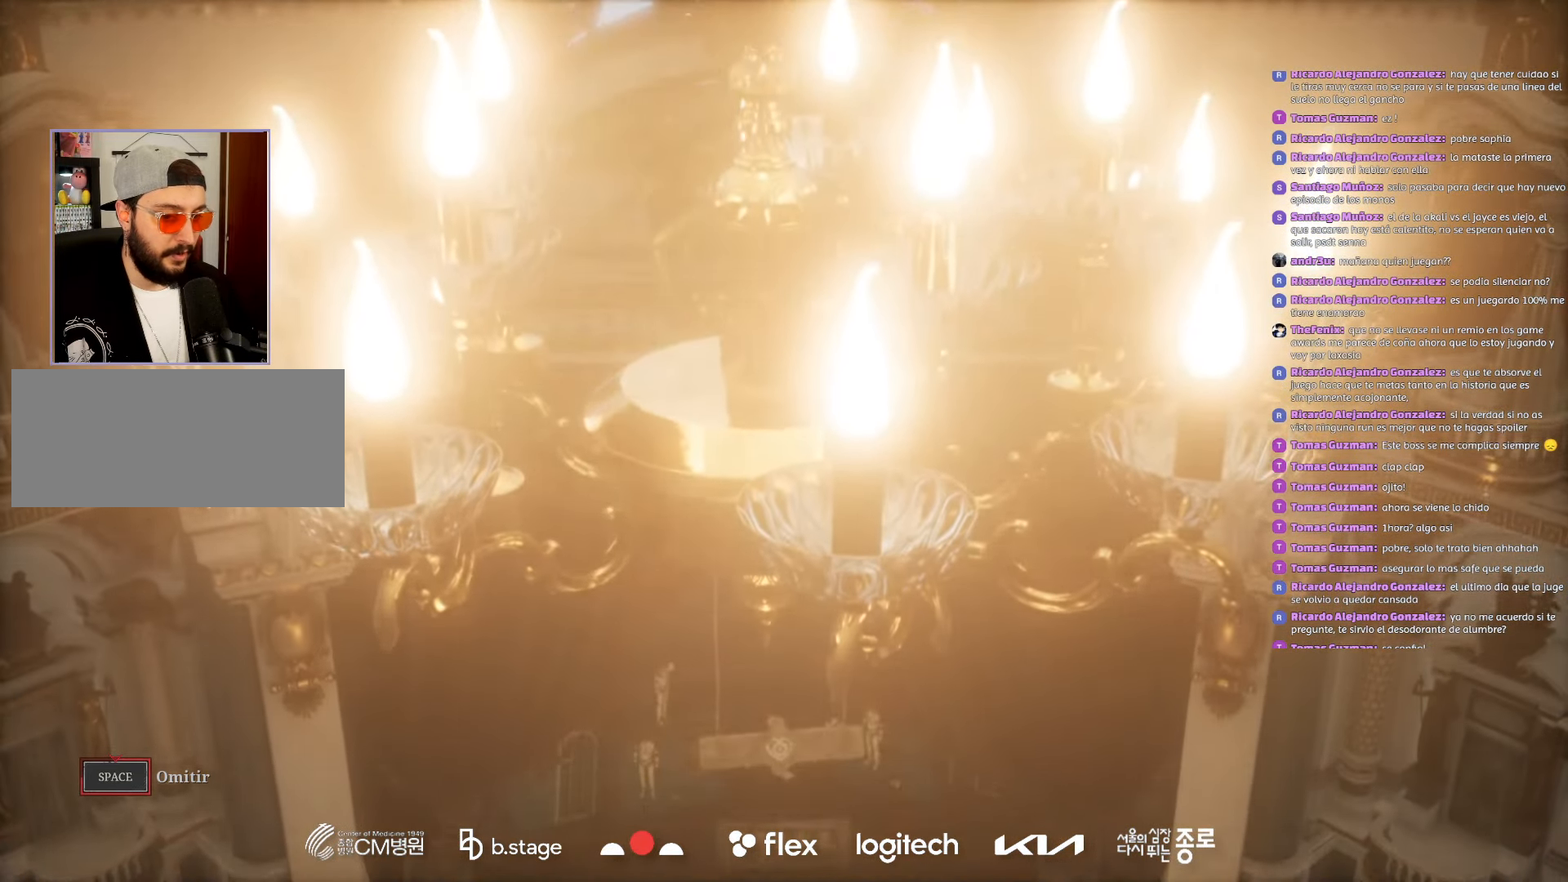
Gameplay with keyboard and mouse; each line is a JSON object with the keys and mouse buttons held at the frame after it. "events" lists presses ("down") and releases ("up") of "a", "ctrl", "d", "e", "f", "q", "r", "s", "shift", "space", "tab", "w", "mouse_left", "mouse_wheel", "mouse_right", "mouse_mb4" and "mouse_mb5" between this image and that frame as [ms after this image, input, new state], when the widget could be followed in between. "mouse_left", "mouse_wheel", "mouse_right", "mouse_mb4", "mouse_mb5" = the "left", "wheel", "right", "mb4", "mb5" buttons of the "mouse" list. No other keys are recorded. "wheel" means that the mouse wheel is clicked or scrolled. Mouse movement is not recorded.
{"keys": [], "mouse": [], "events": [[483, "space", "up"]]}
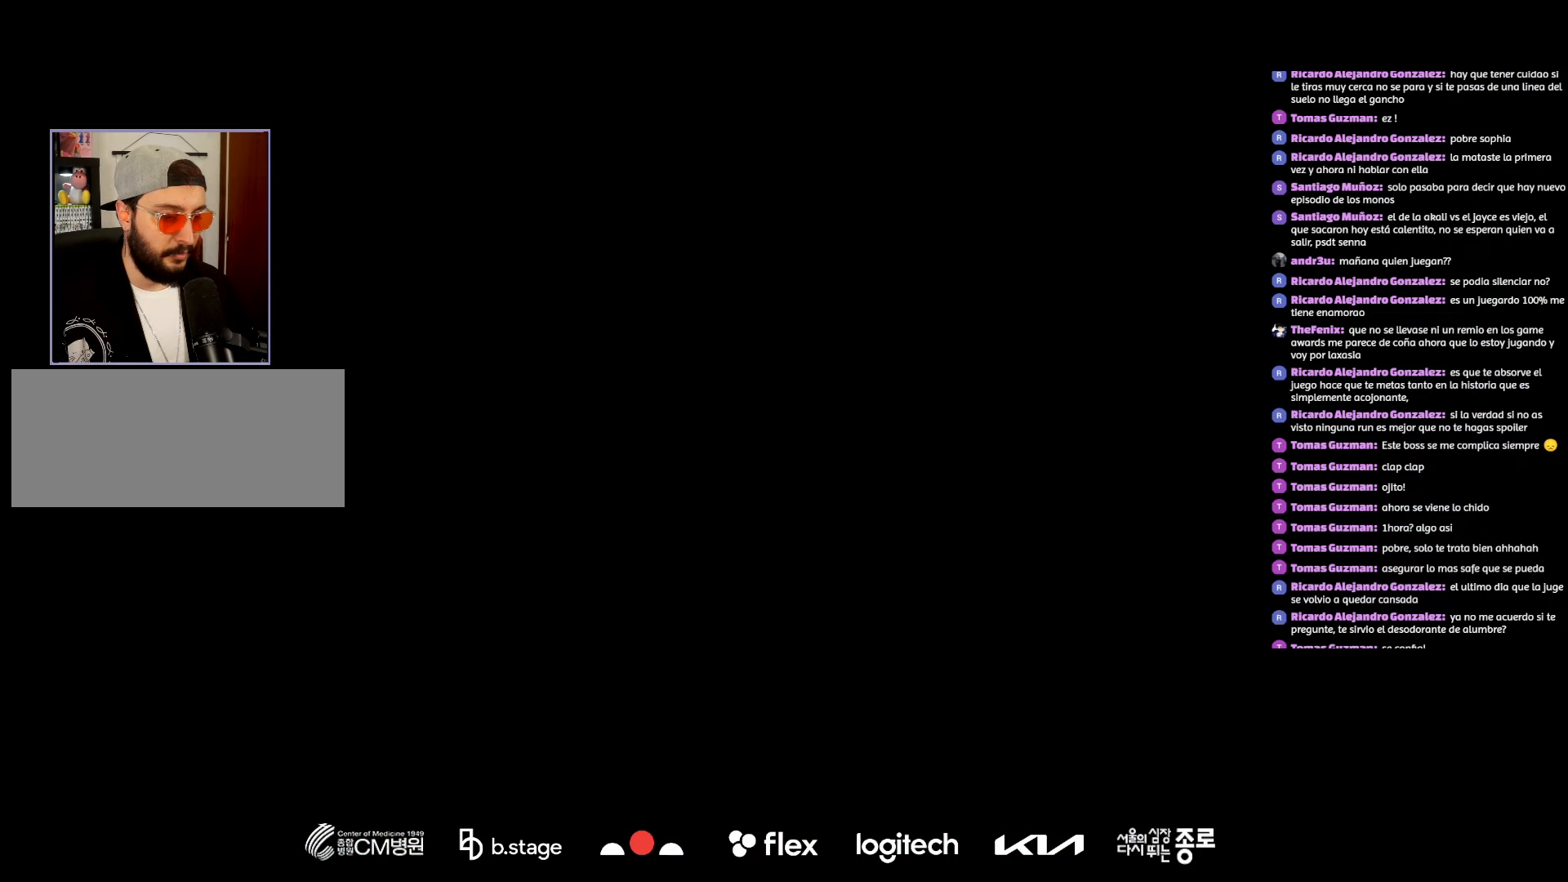
{"keys": [], "mouse": [], "events": []}
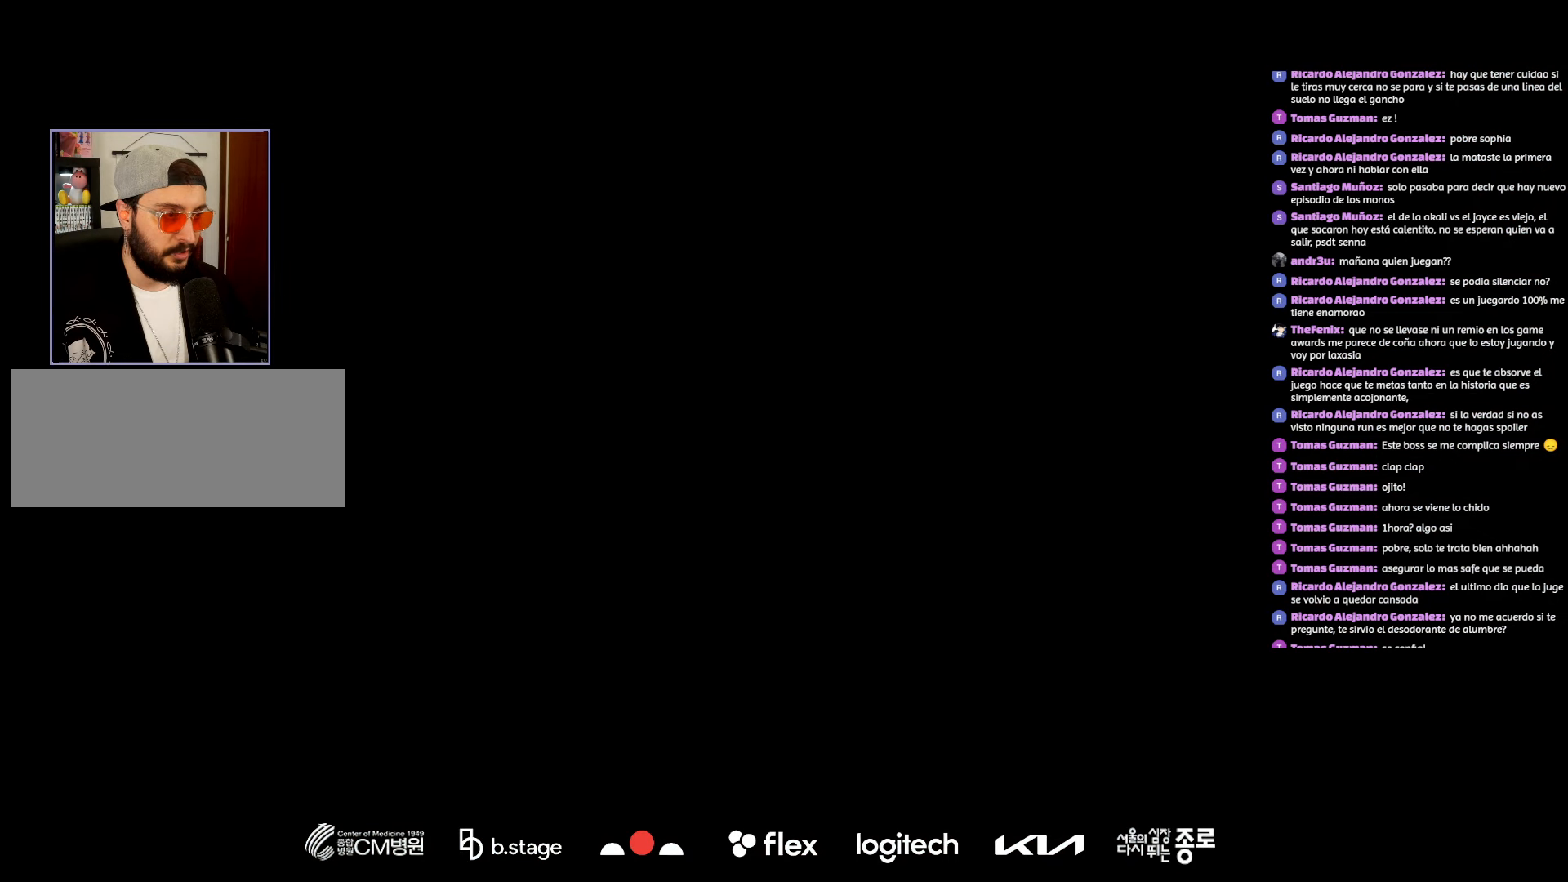
{"keys": [], "mouse": [], "events": []}
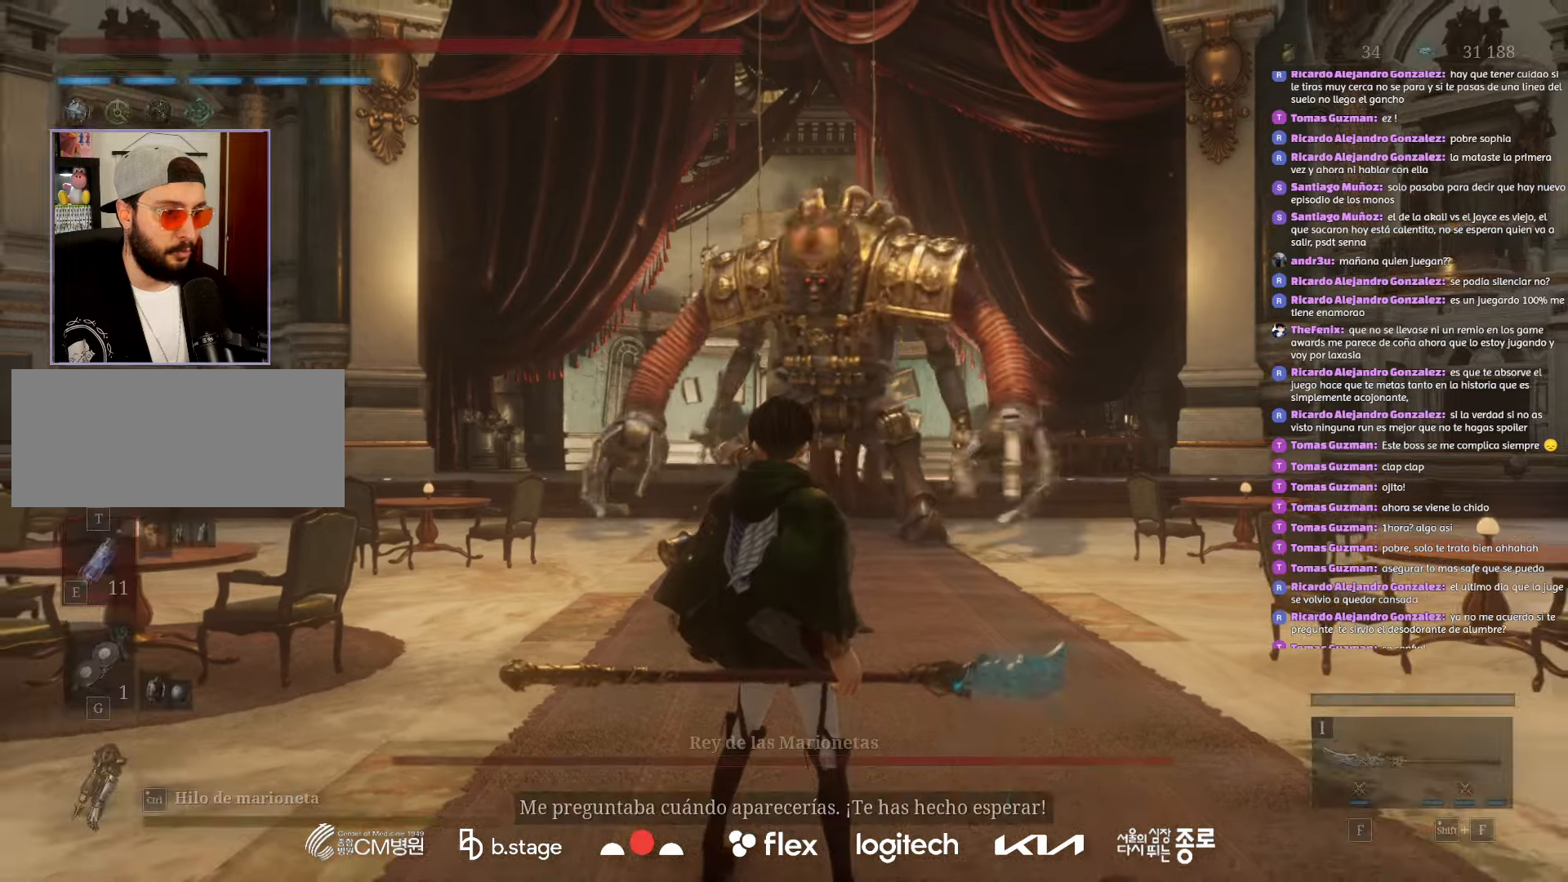
{"keys": [], "mouse": [], "events": [[100, "w", "down"], [250, "q", "down"], [400, "q", "up"], [483, "w", "up"]]}
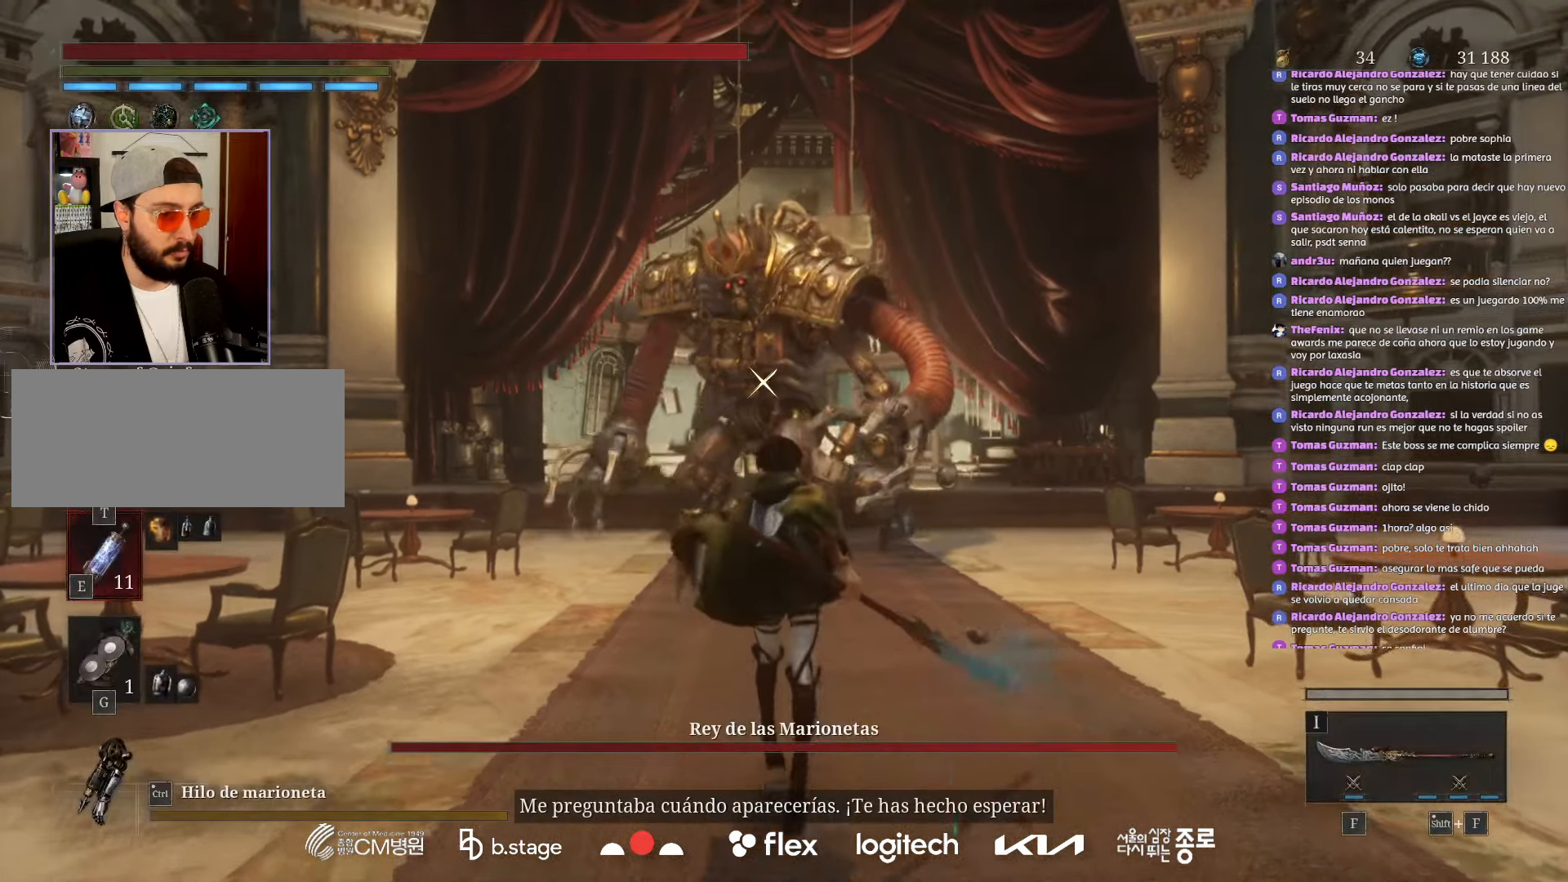
{"keys": ["w"], "mouse": [], "events": [[33, "d", "down"], [183, "d", "up"], [267, "w", "down"]]}
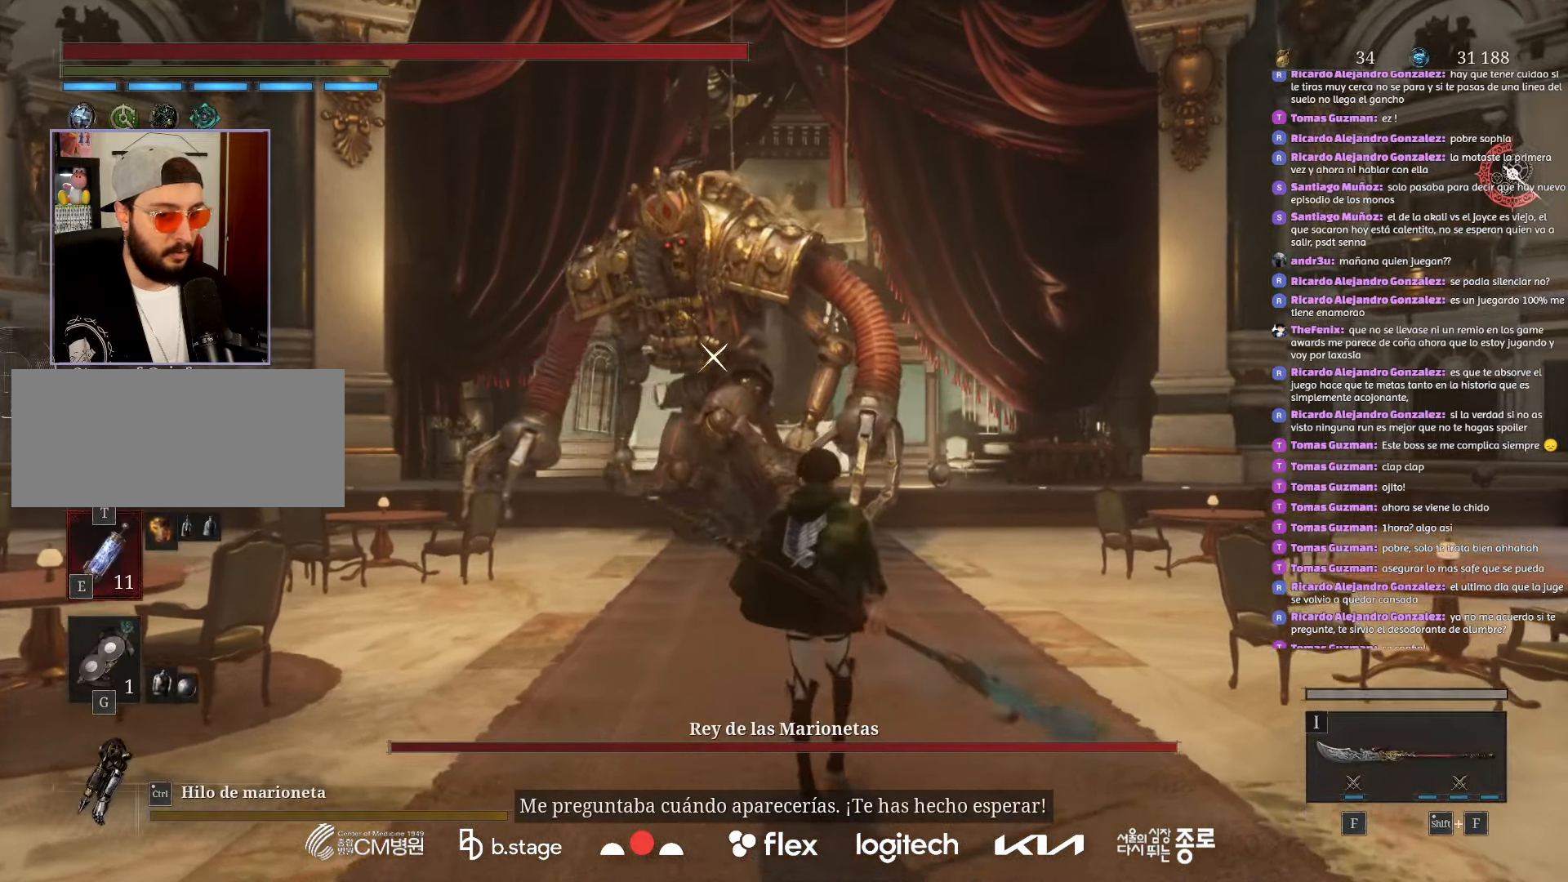
{"keys": [], "mouse": [], "events": [[50, "w", "up"]]}
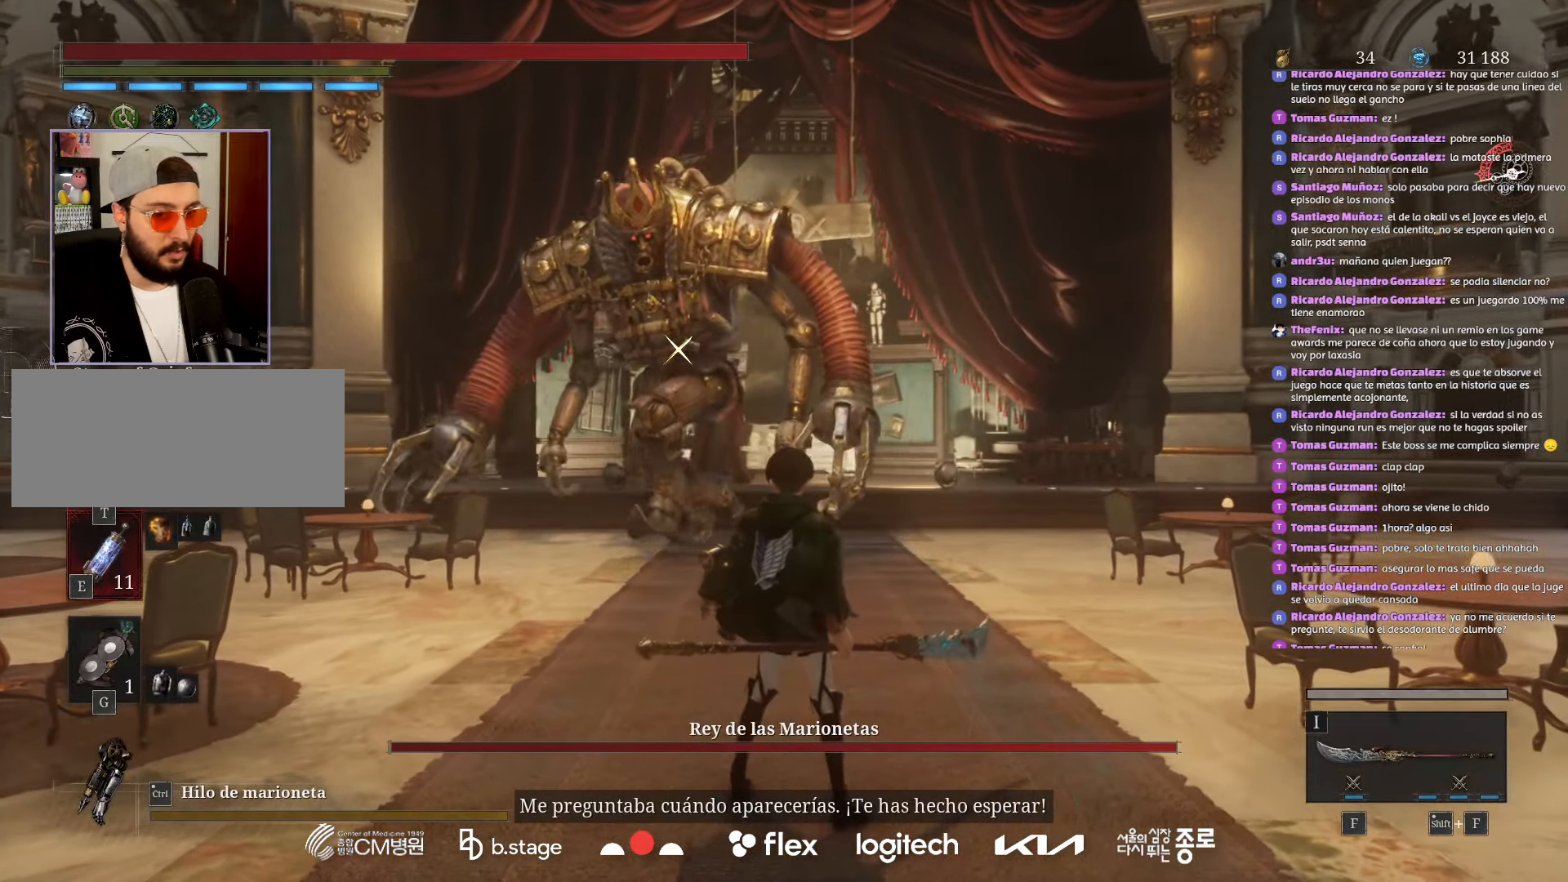
{"keys": ["w"], "mouse": [], "events": [[200, "w", "down"]]}
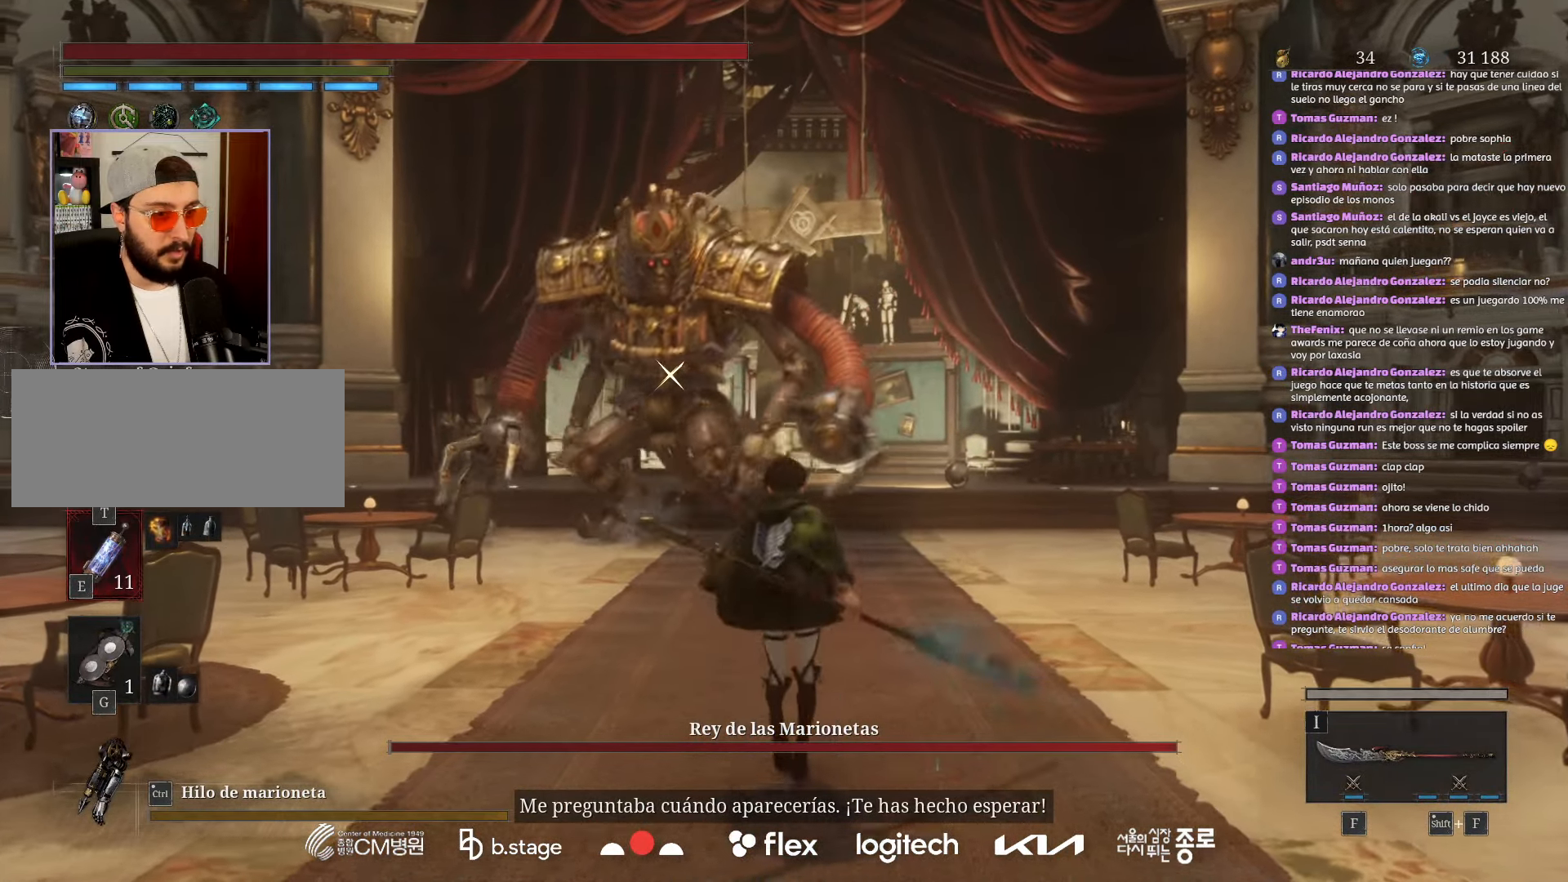
{"keys": ["a", "w"], "mouse": [], "events": [[367, "a", "down"]]}
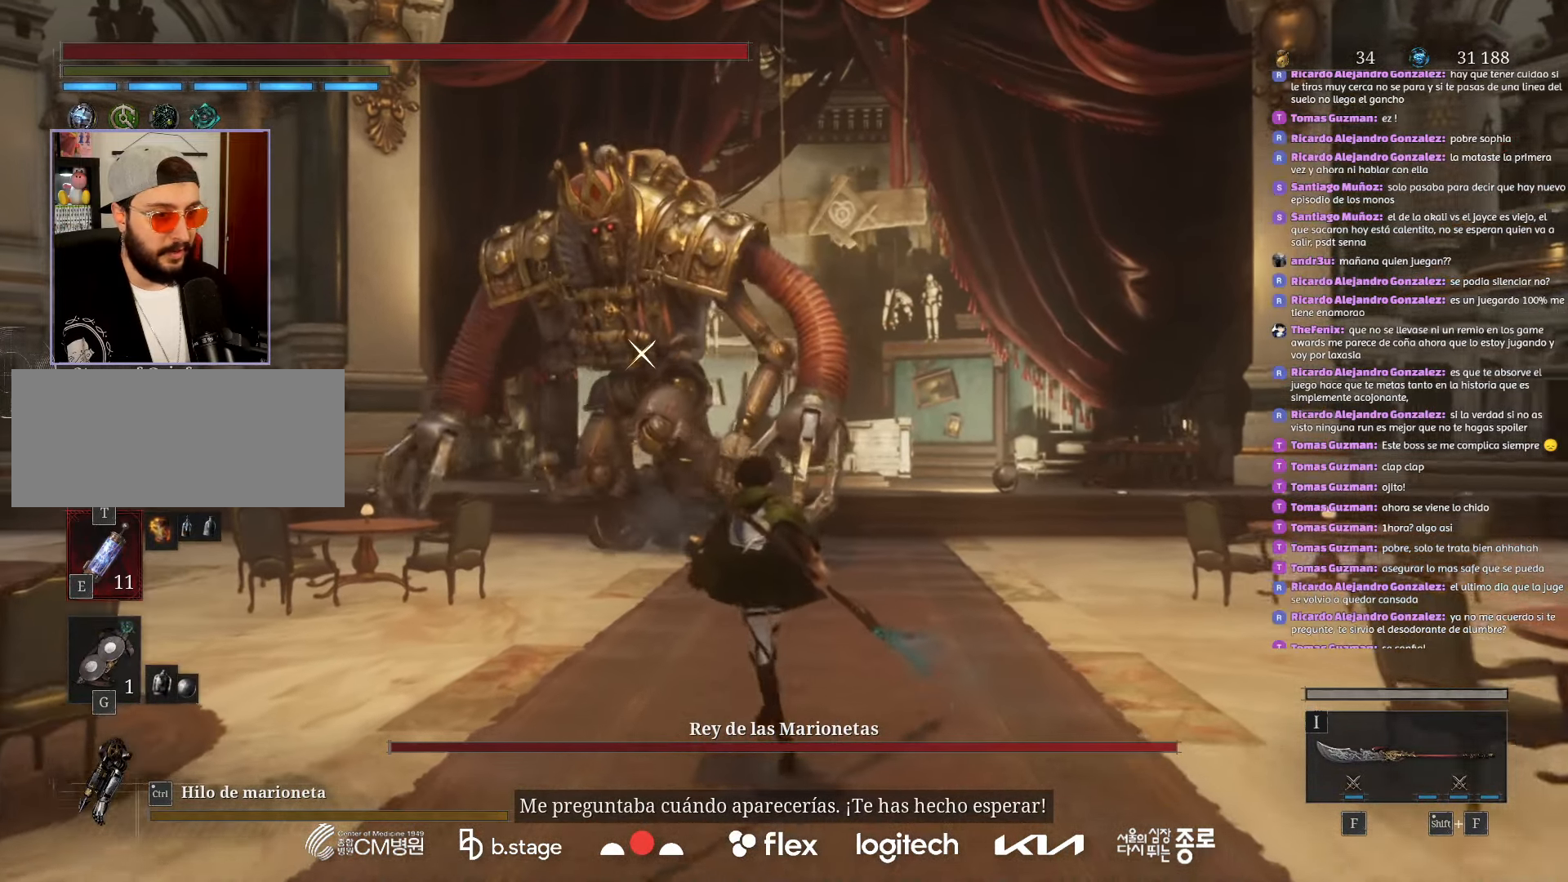
{"keys": ["w"], "mouse": [], "events": [[33, "a", "up"], [67, "w", "up"], [317, "w", "down"]]}
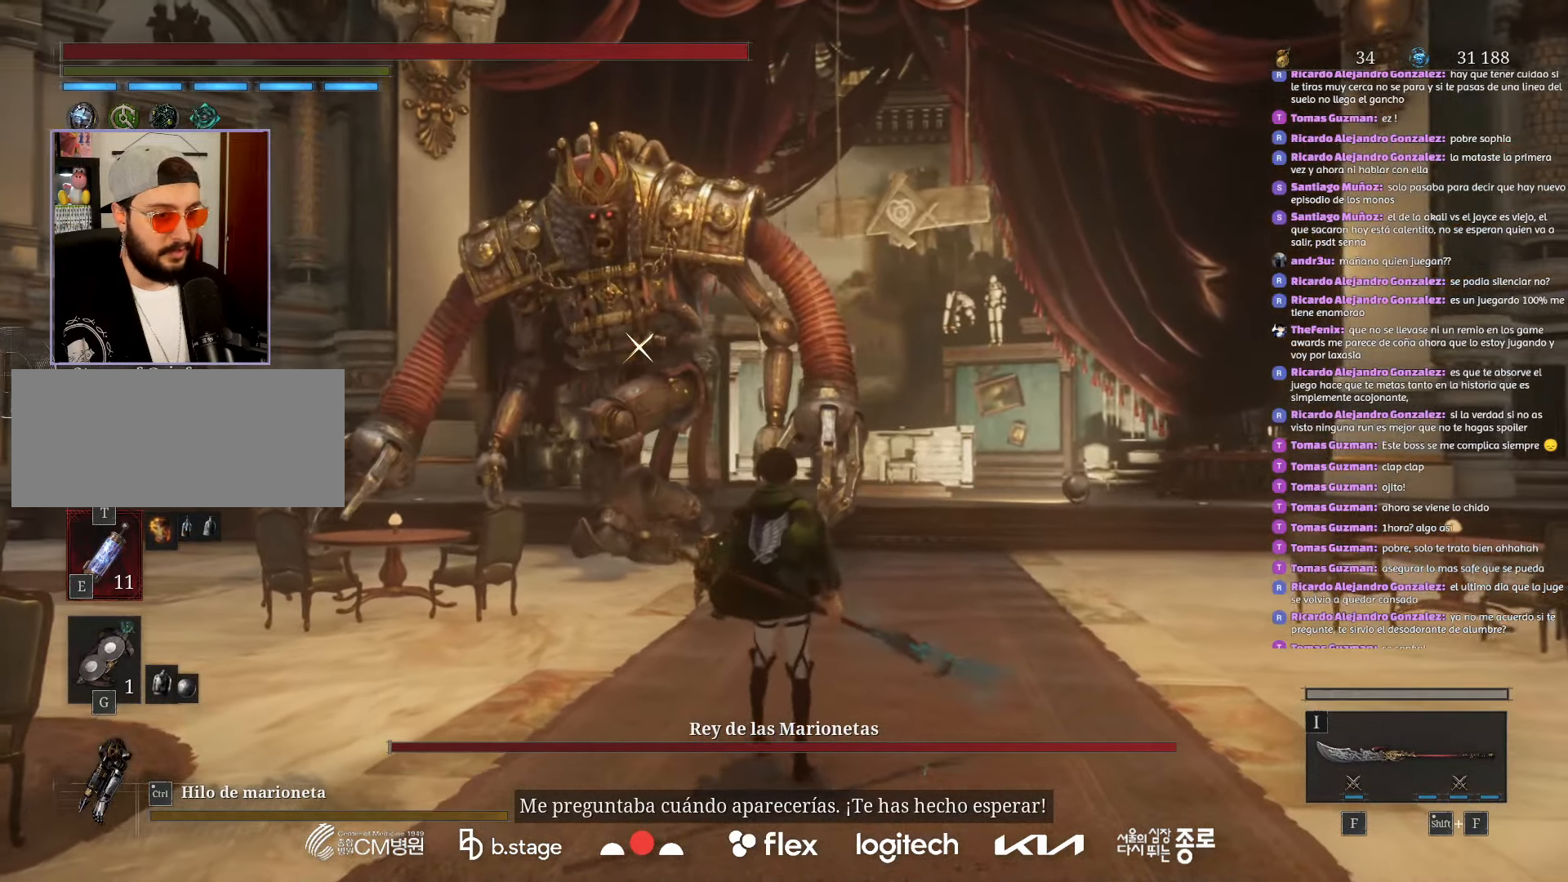
{"keys": ["w"], "mouse": [], "events": []}
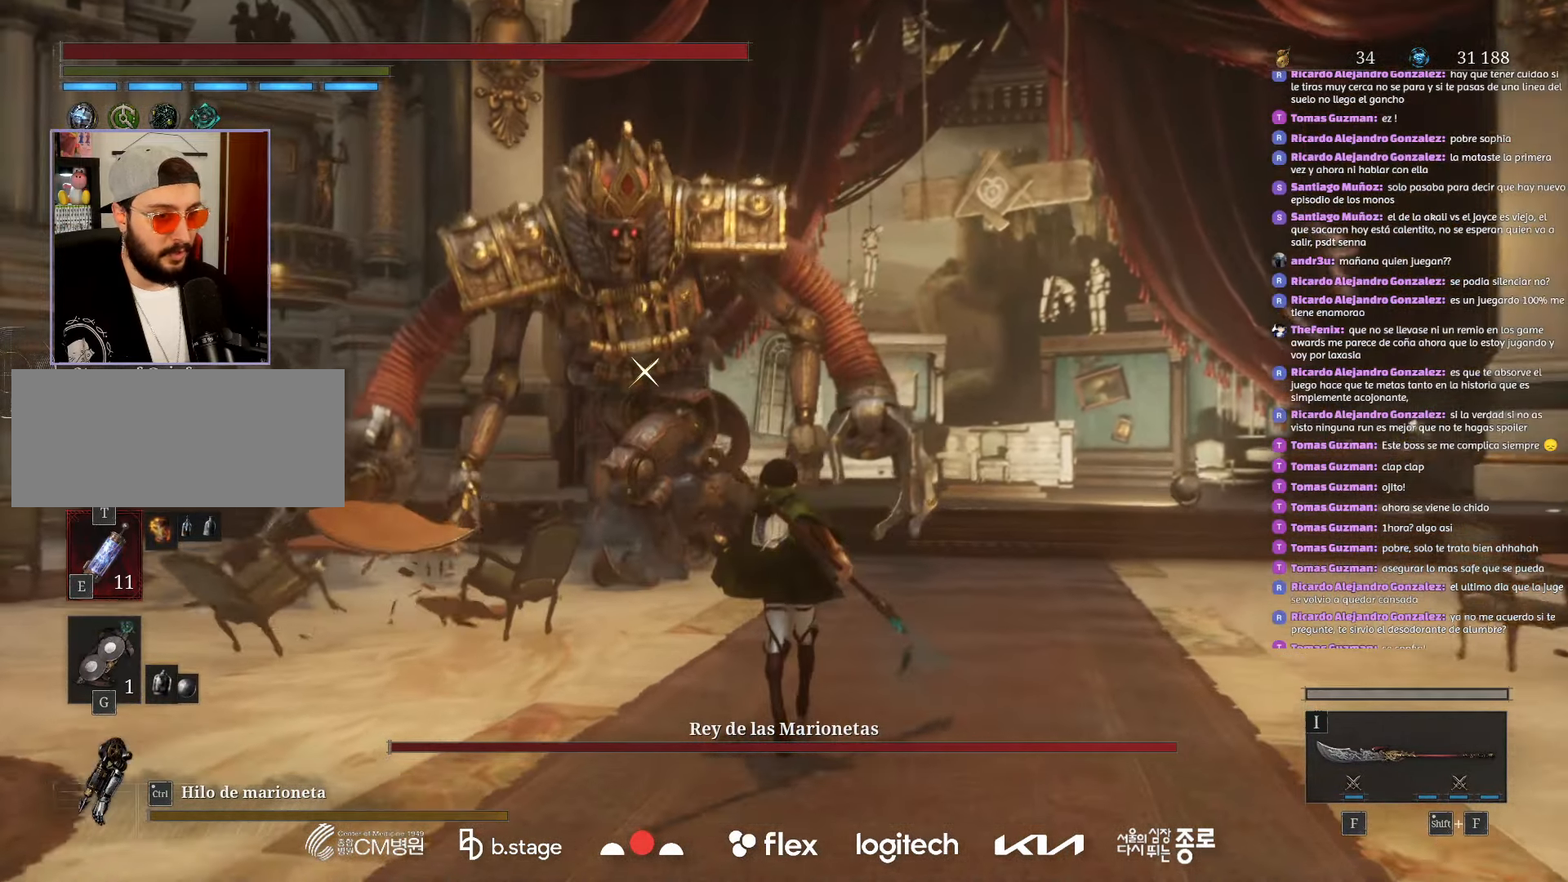
{"keys": ["w"], "mouse": [], "events": []}
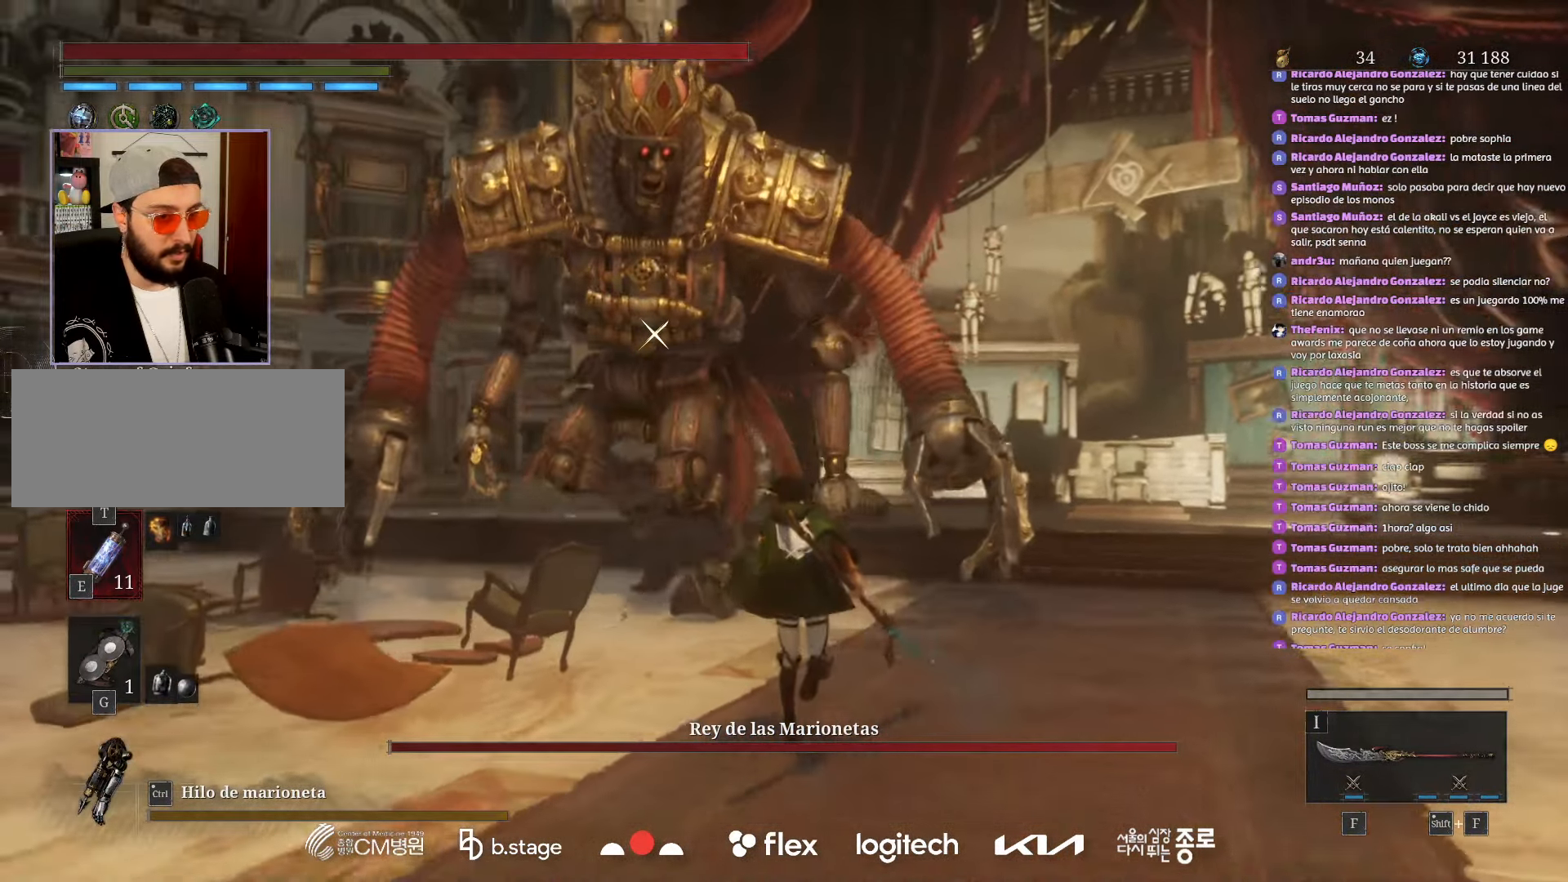
{"keys": [], "mouse": [], "events": [[117, "w", "up"]]}
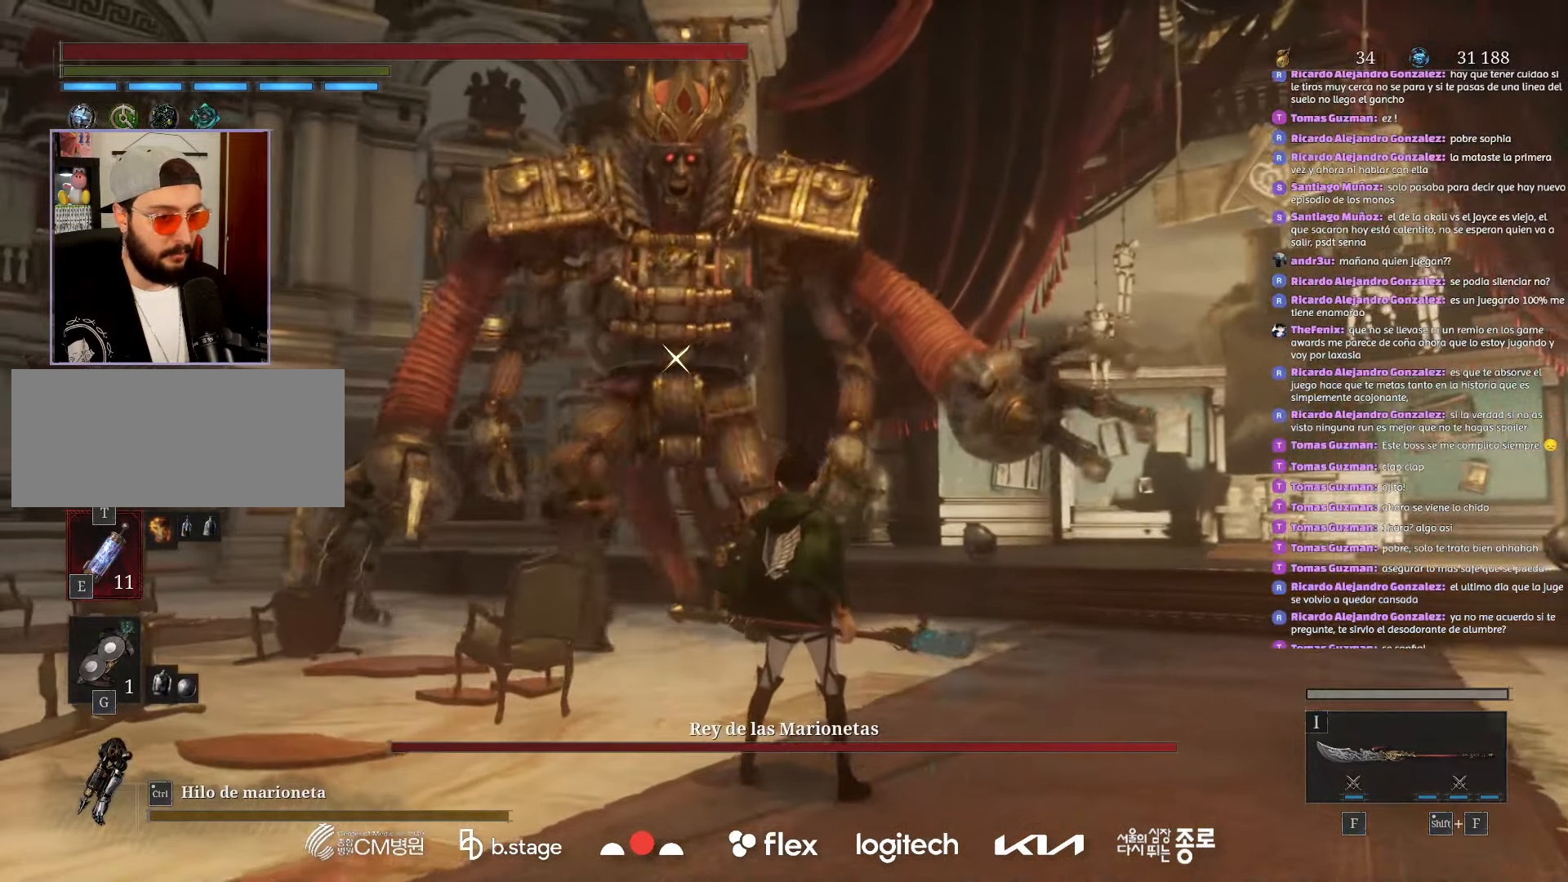
{"keys": ["w"], "mouse": [], "events": [[433, "w", "down"]]}
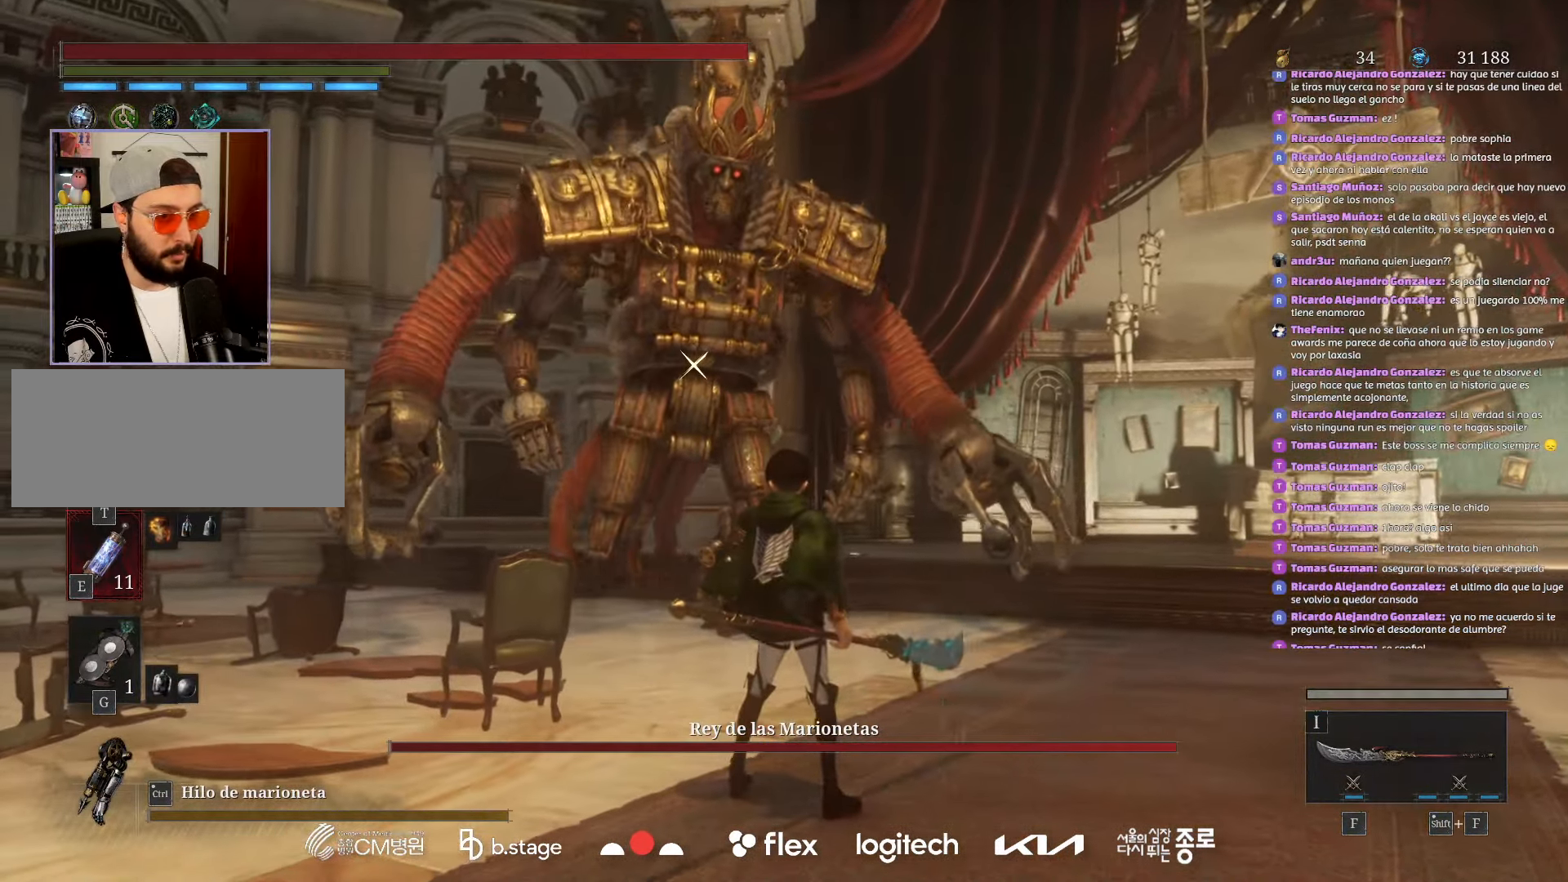
{"keys": [], "mouse": [], "events": [[300, "w", "up"]]}
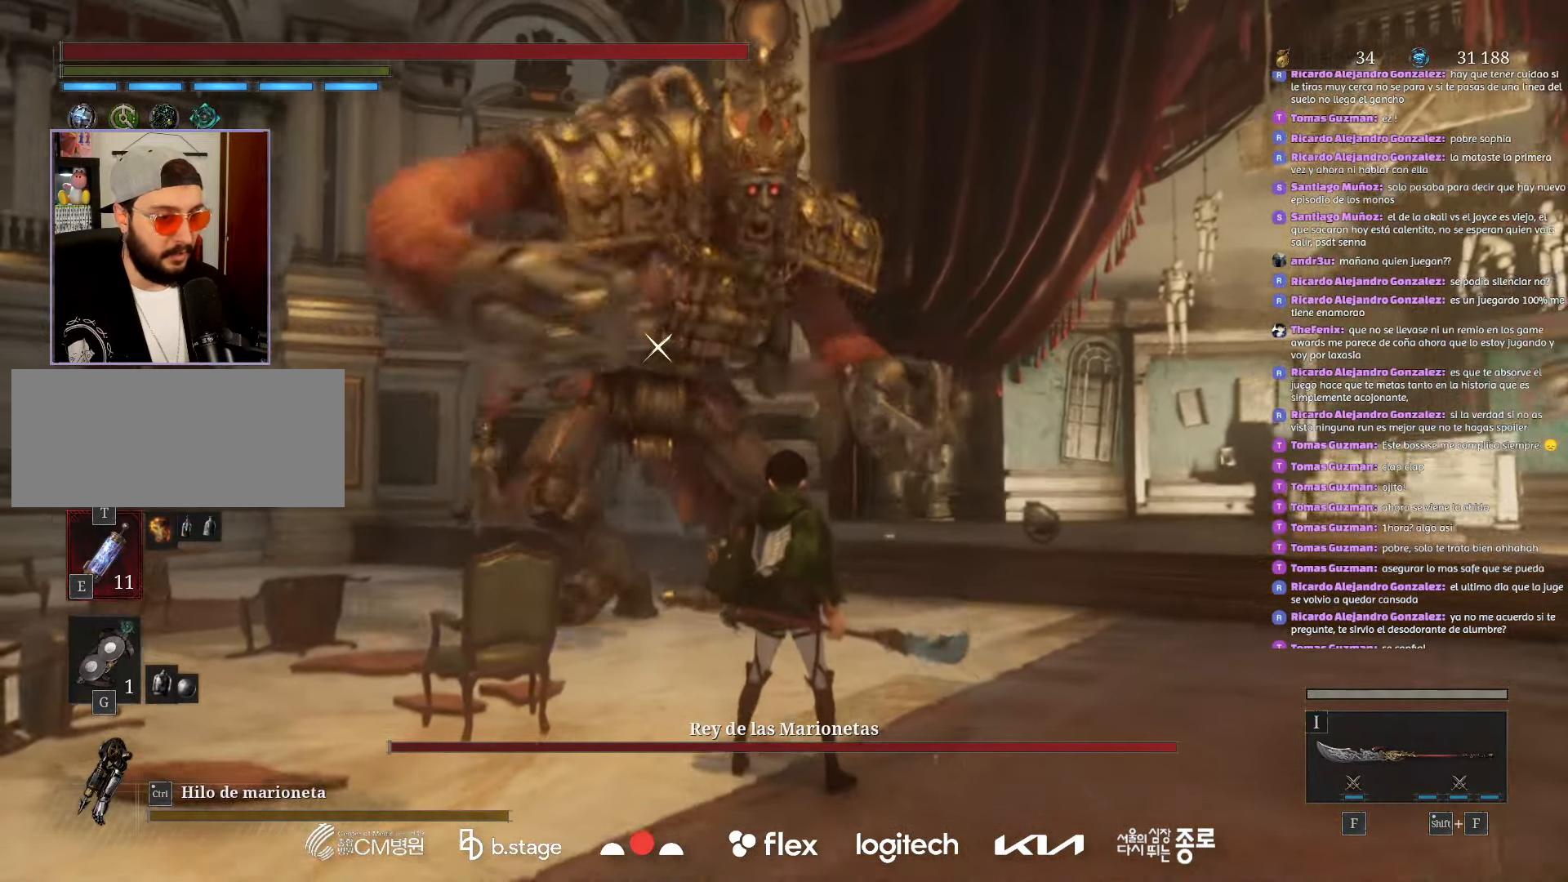
{"keys": [], "mouse": [], "events": []}
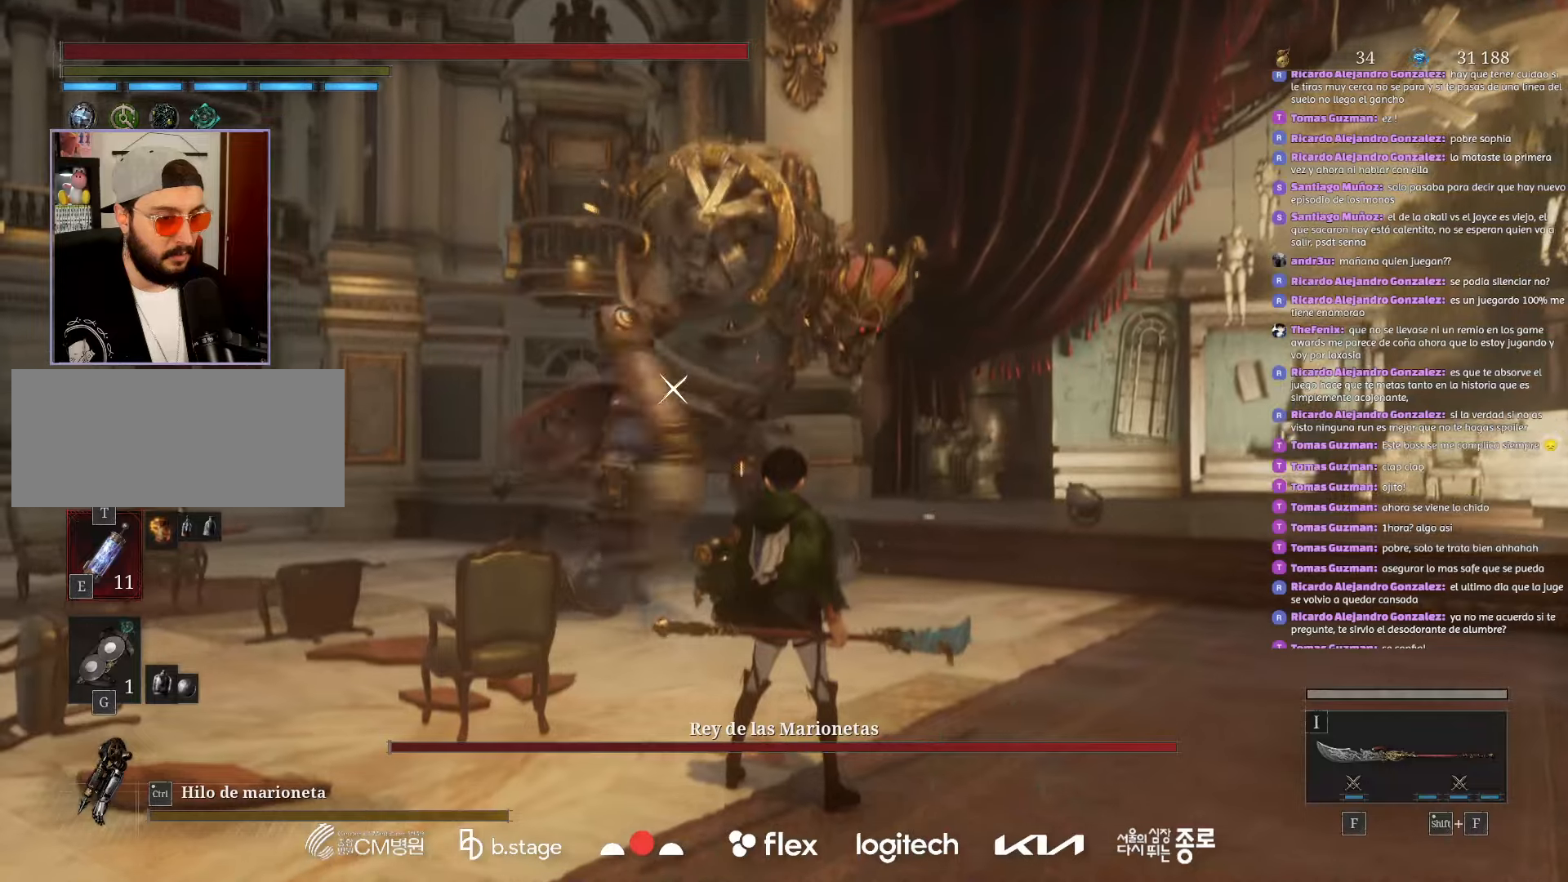
{"keys": ["s"], "mouse": ["left"], "events": [[17, "s", "down"], [183, "mouse_left", "down"], [300, "mouse_left", "up"], [433, "mouse_left", "down"]]}
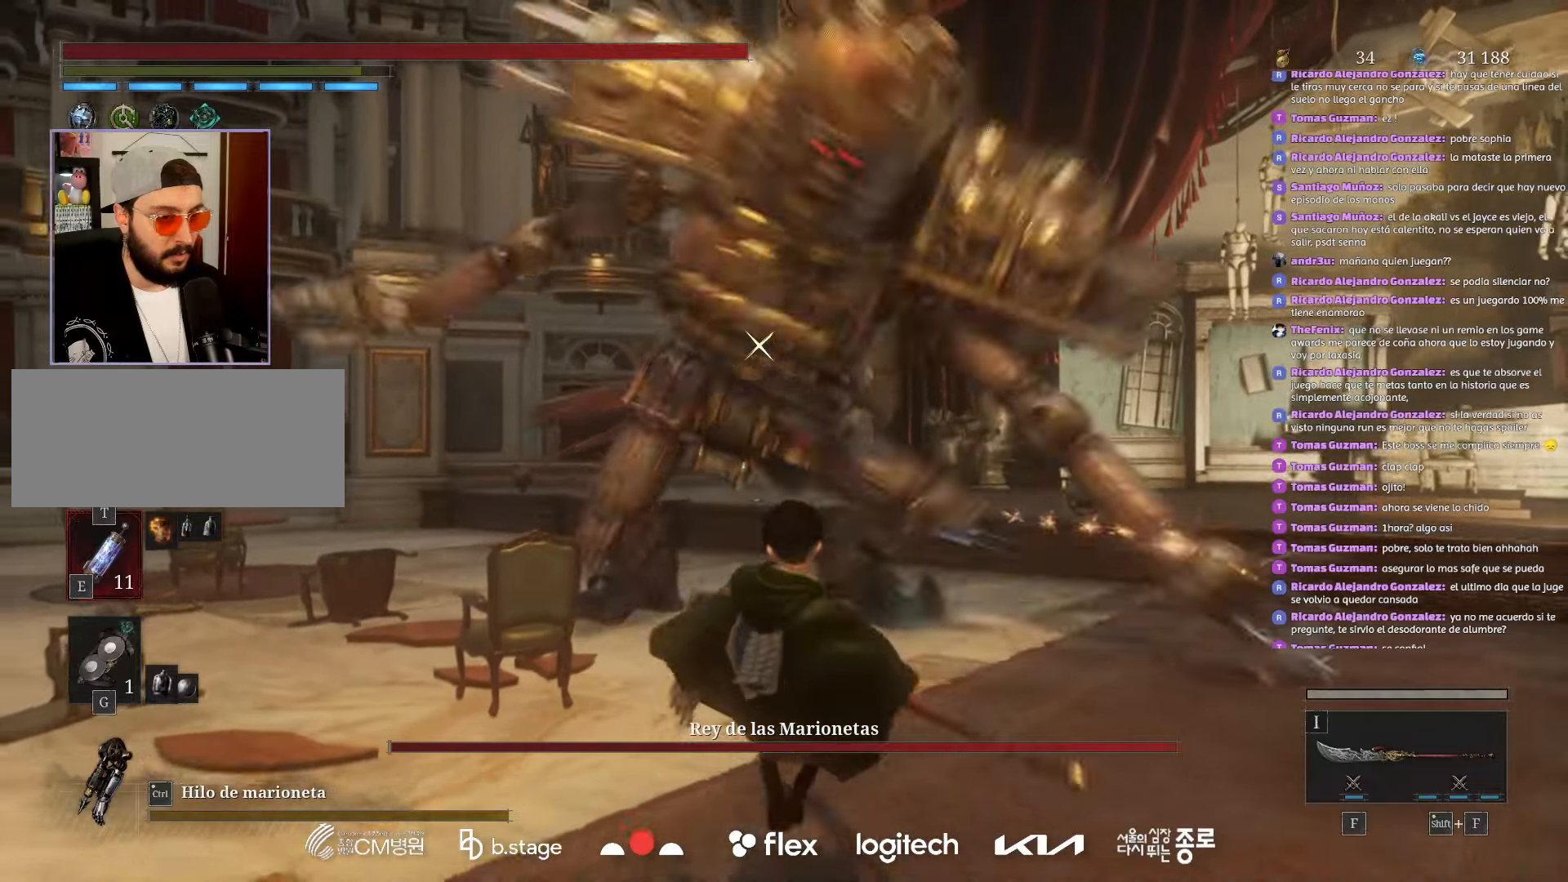
{"keys": [], "mouse": [], "events": [[17, "mouse_left", "up"], [217, "s", "up"]]}
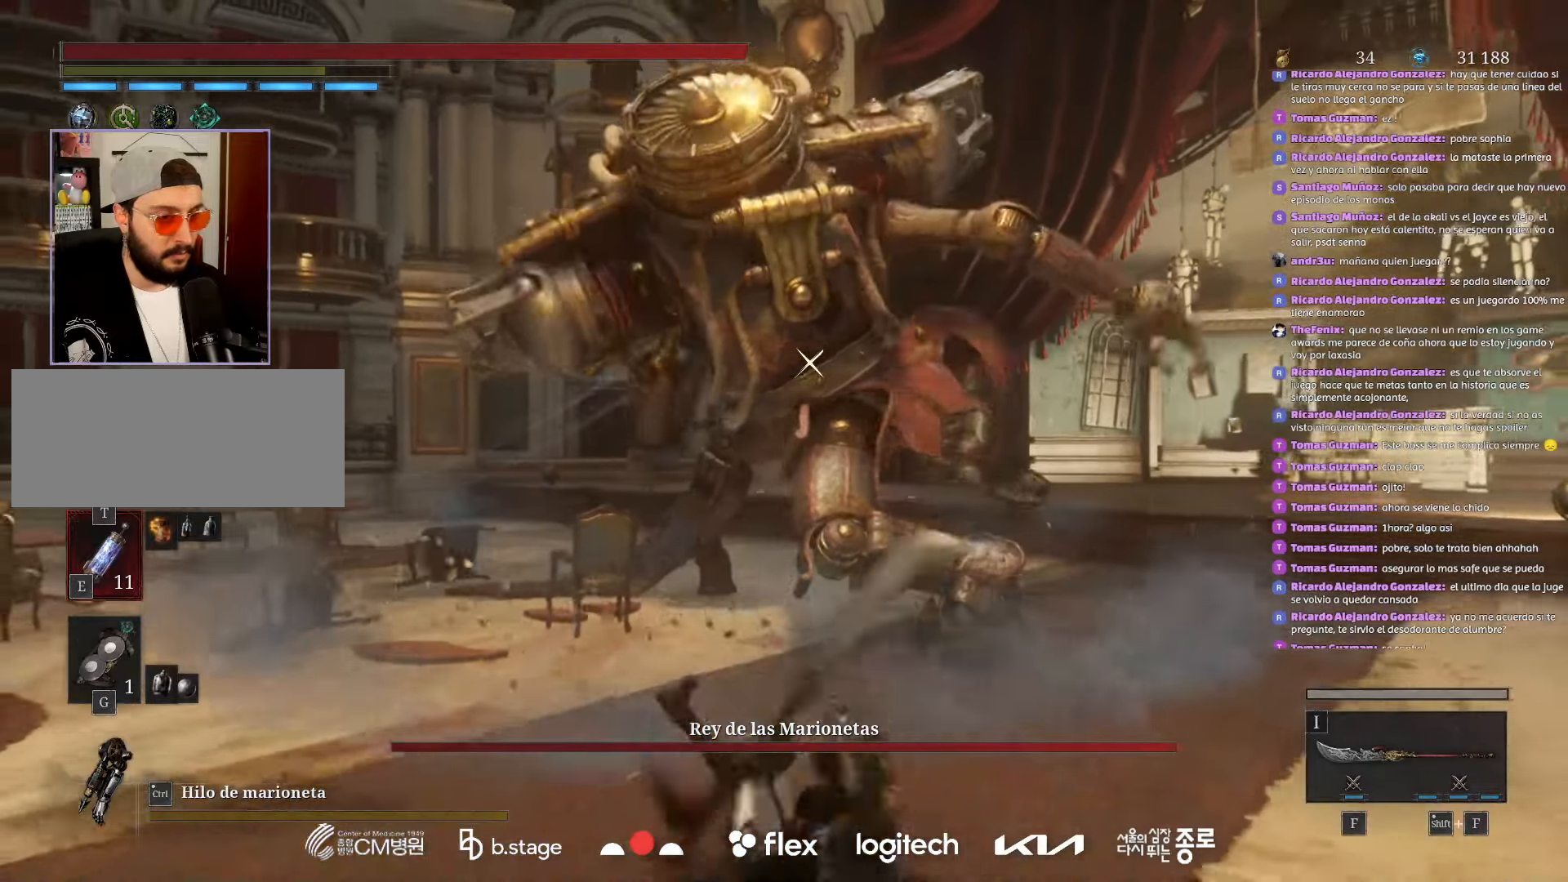
{"keys": ["w"], "mouse": [], "events": [[167, "w", "down"]]}
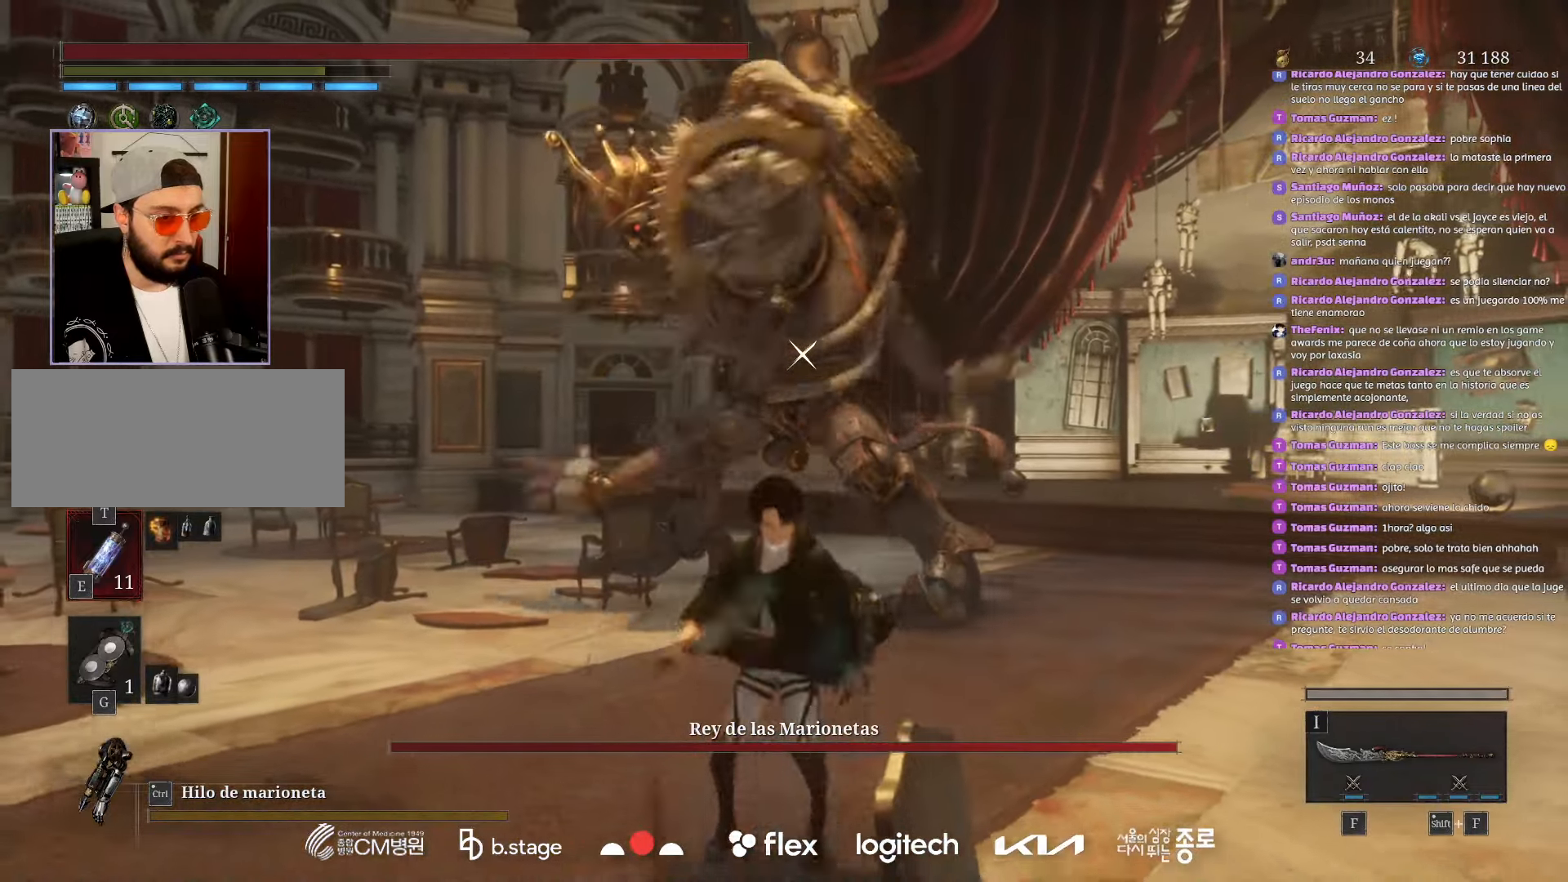
{"keys": ["w"], "mouse": [], "events": []}
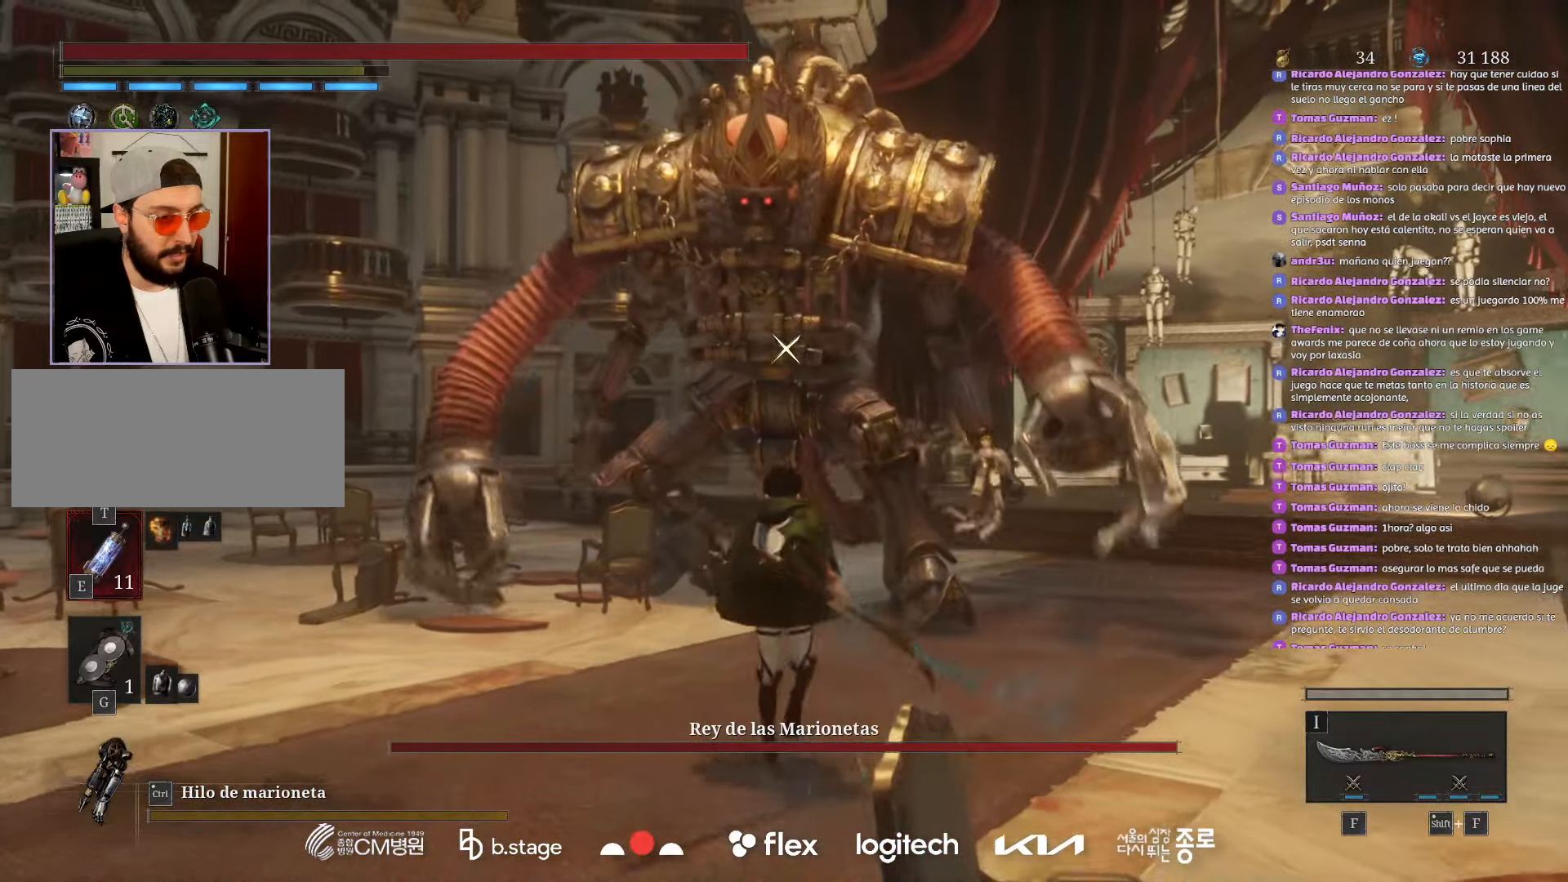
{"keys": [], "mouse": [], "events": [[283, "w", "up"]]}
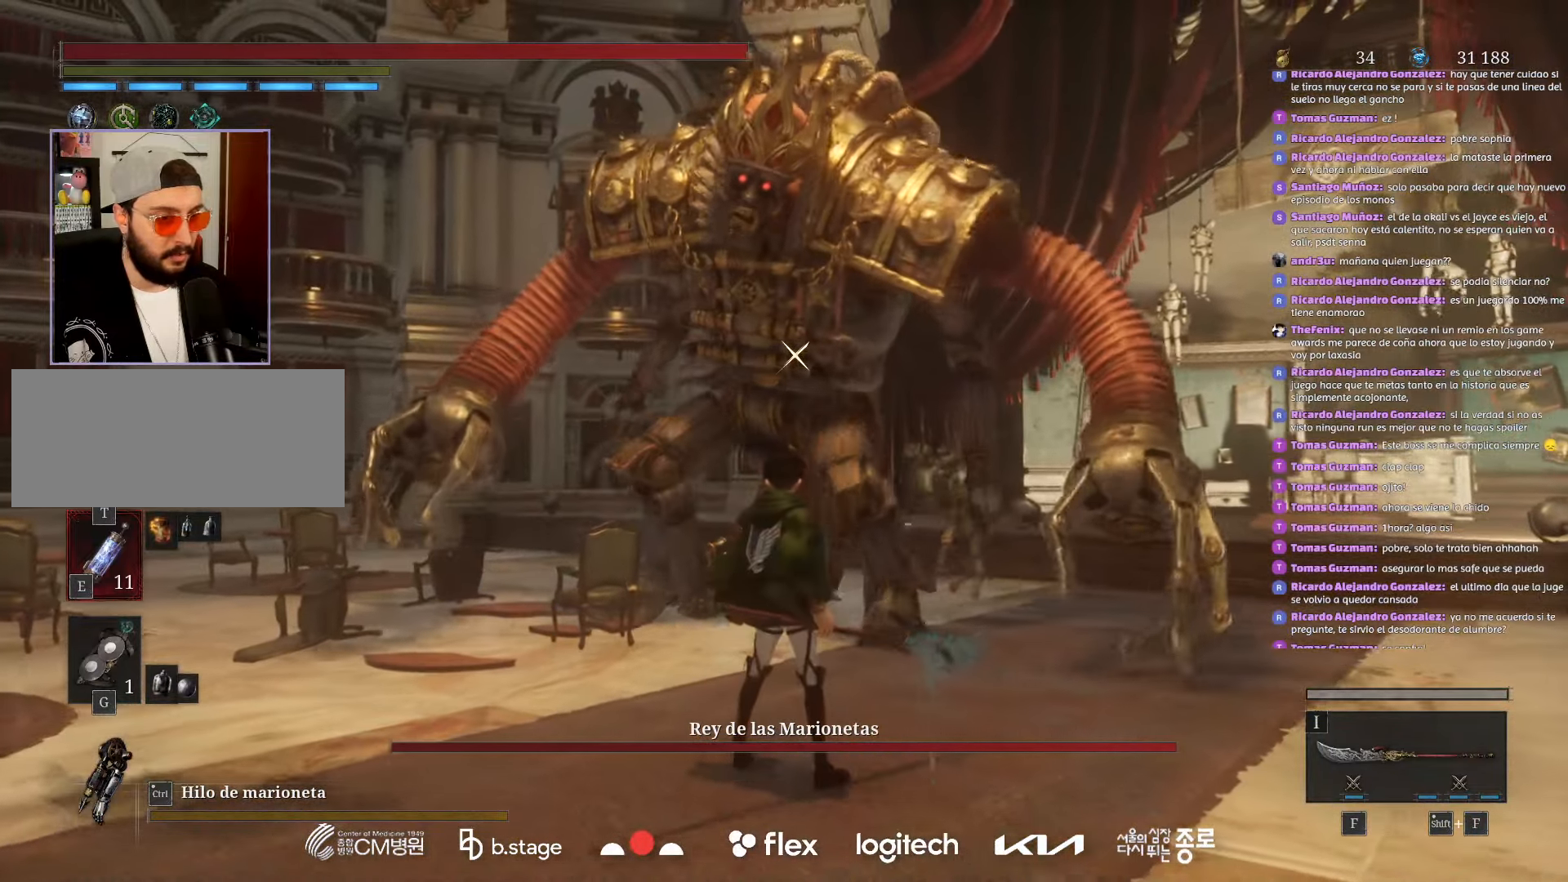
{"keys": [], "mouse": [], "events": []}
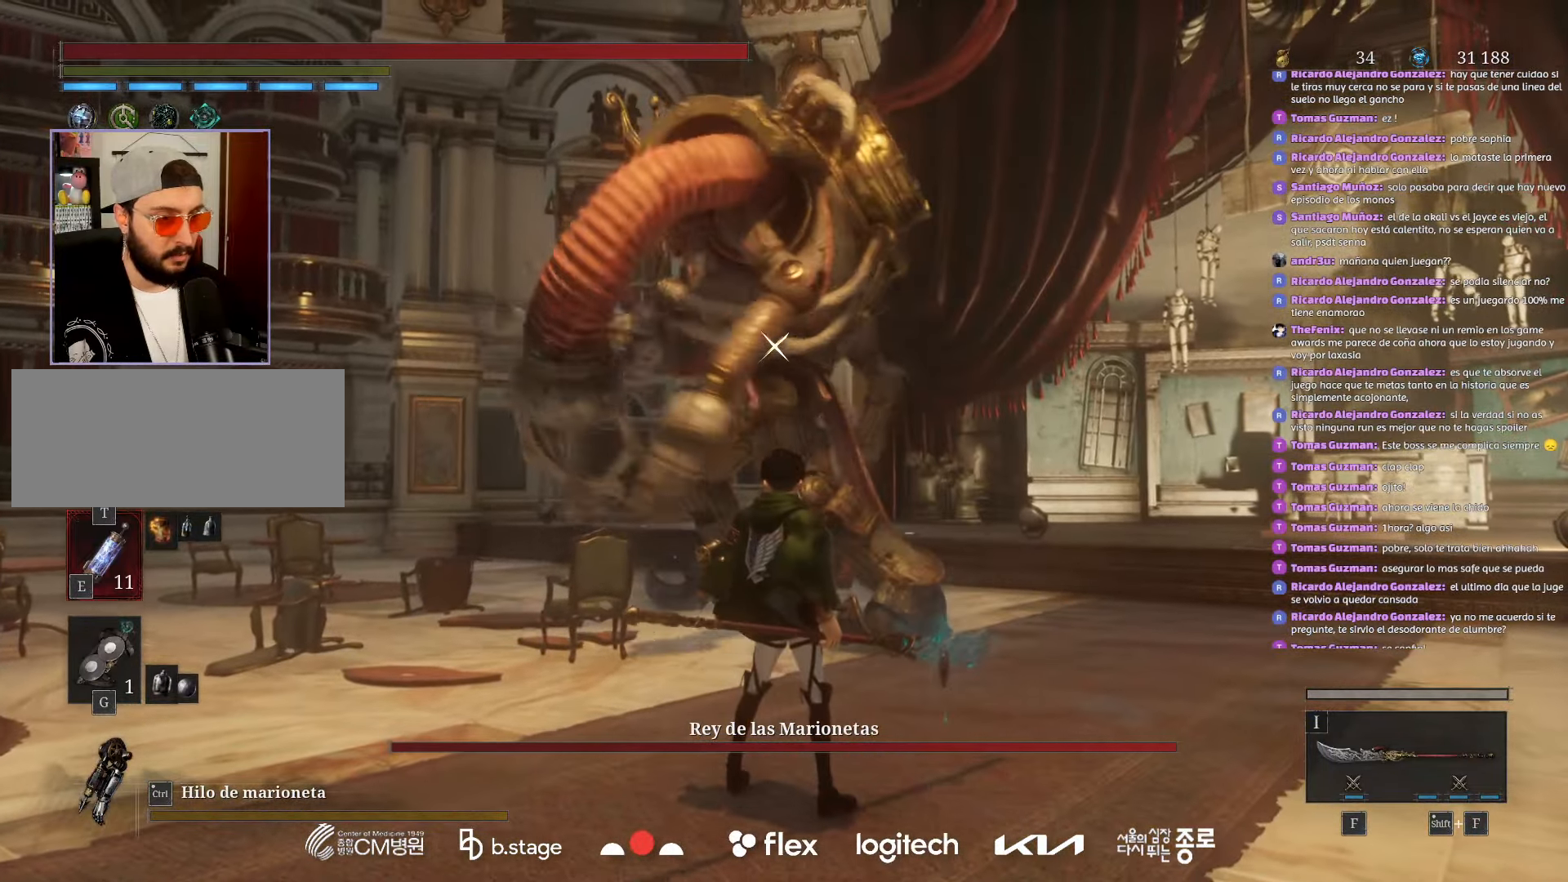
{"keys": [], "mouse": [], "events": []}
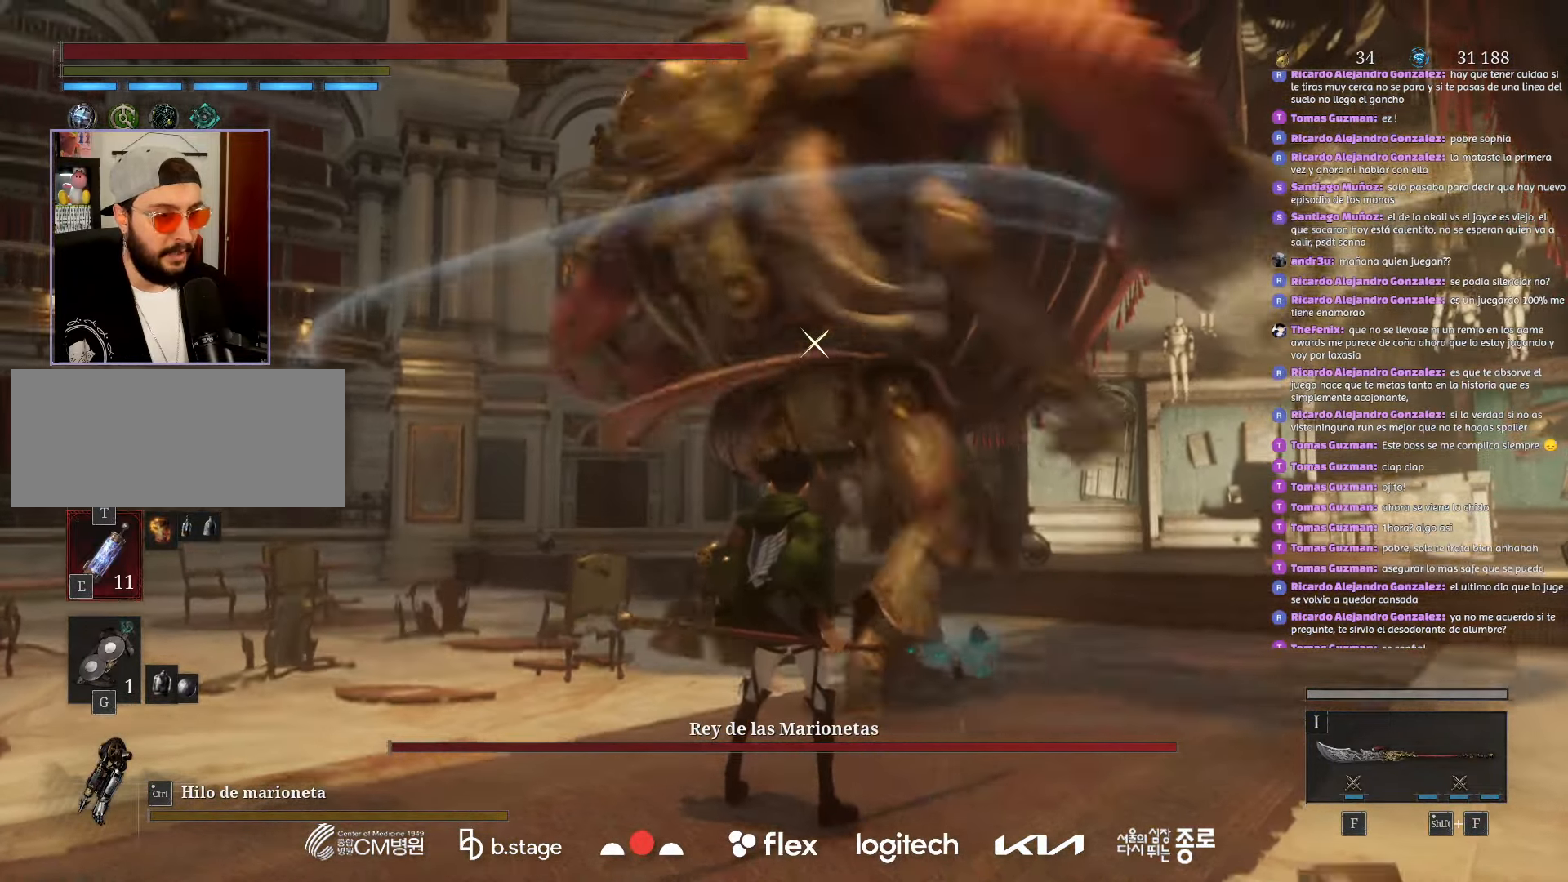
{"keys": [], "mouse": [], "events": []}
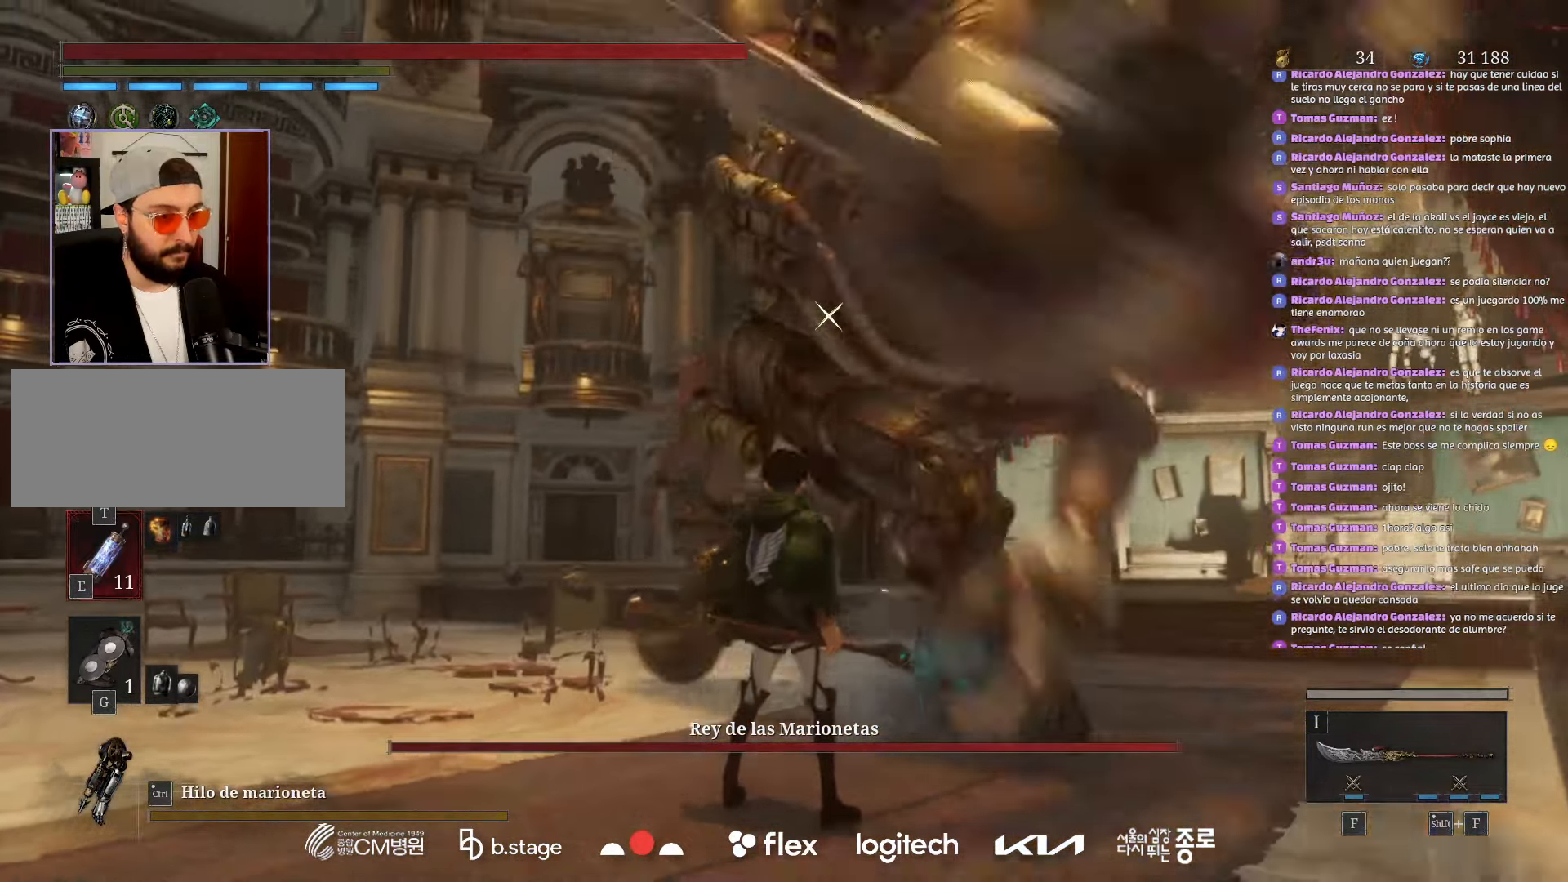
{"keys": [], "mouse": [], "events": [[150, "f", "down"], [283, "f", "up"]]}
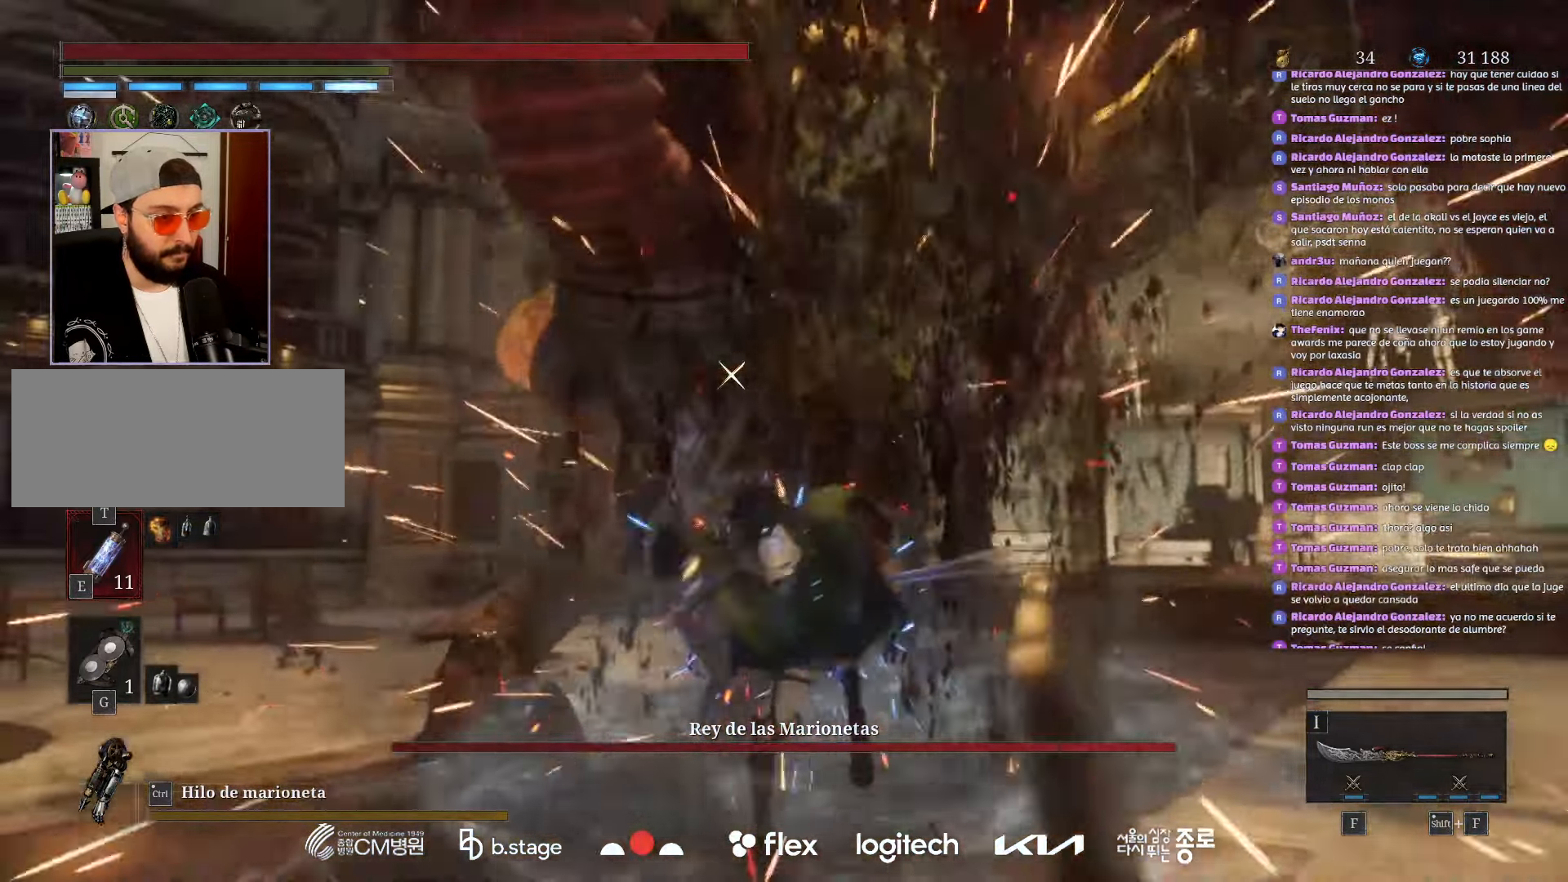
{"keys": [], "mouse": [], "events": [[83, "mouse_right", "down"], [250, "mouse_right", "up"]]}
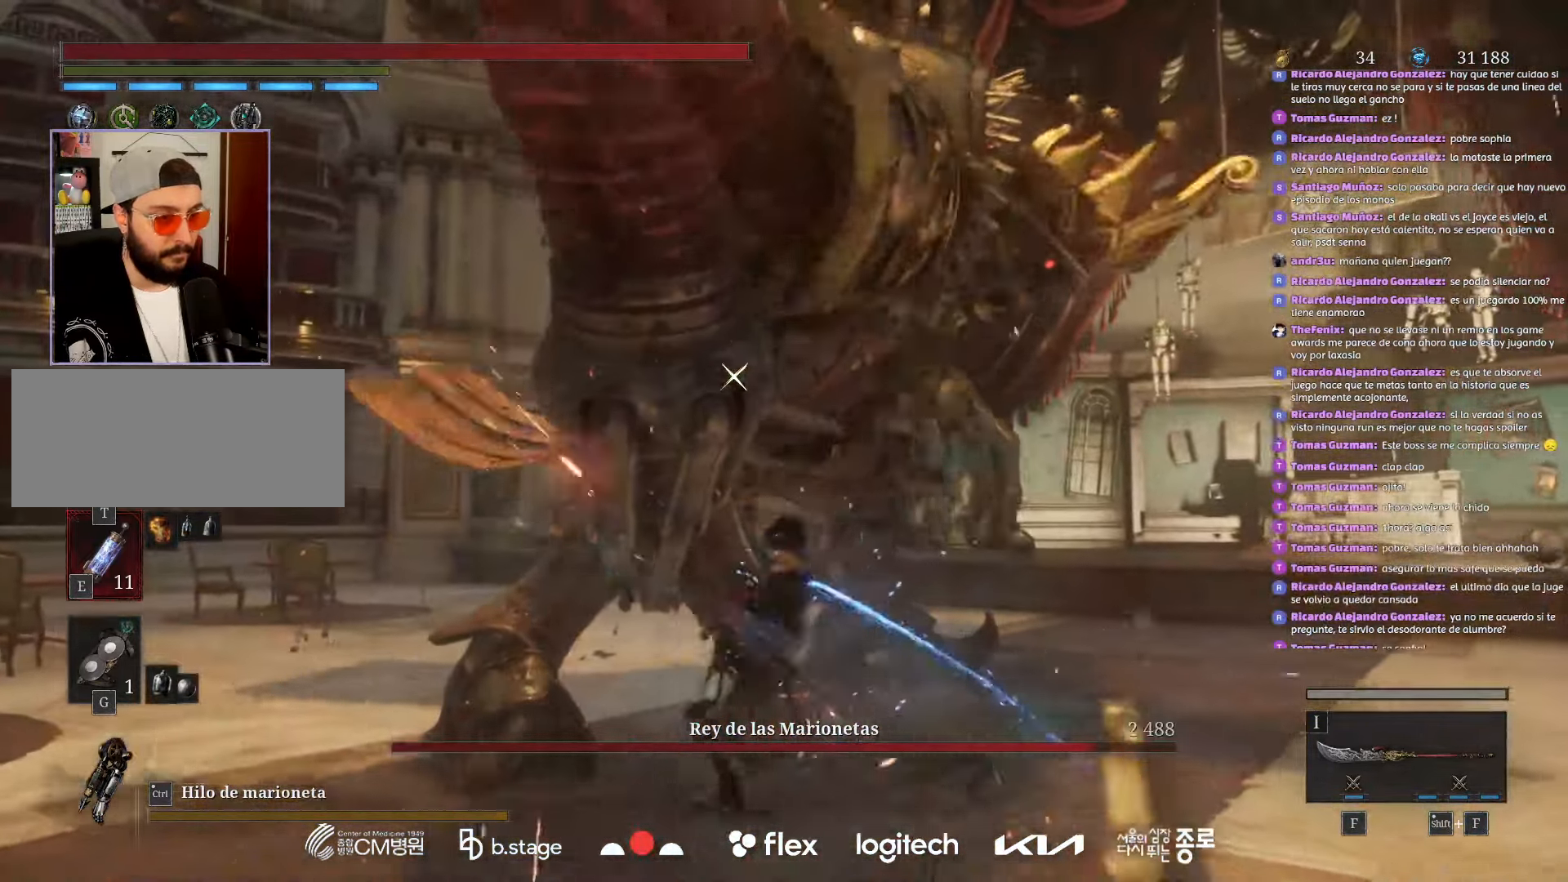
{"keys": [], "mouse": [], "events": []}
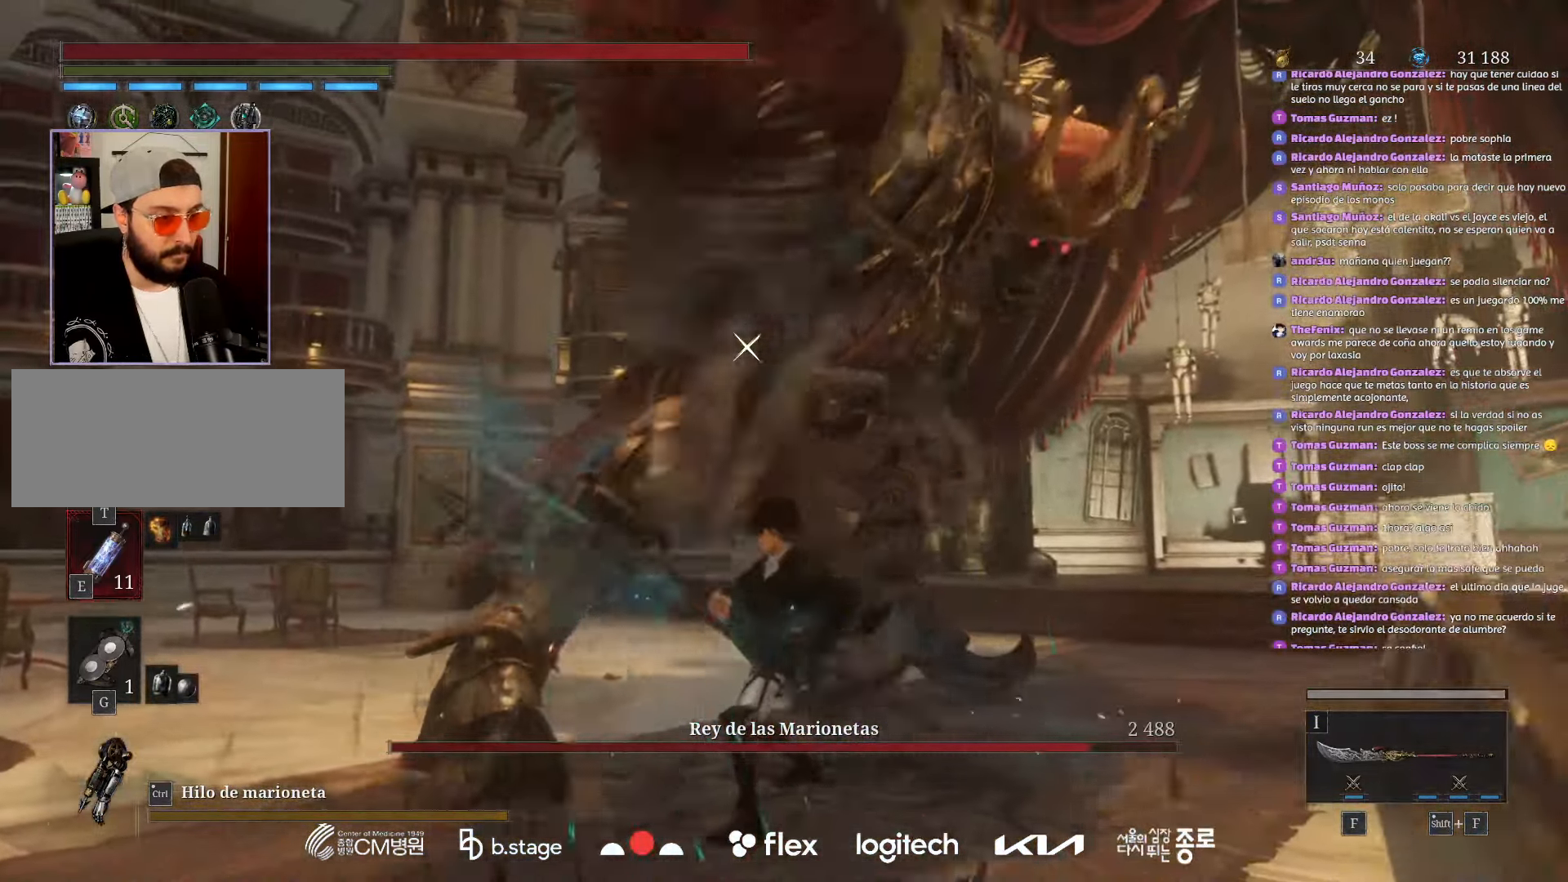
{"keys": [], "mouse": [], "events": []}
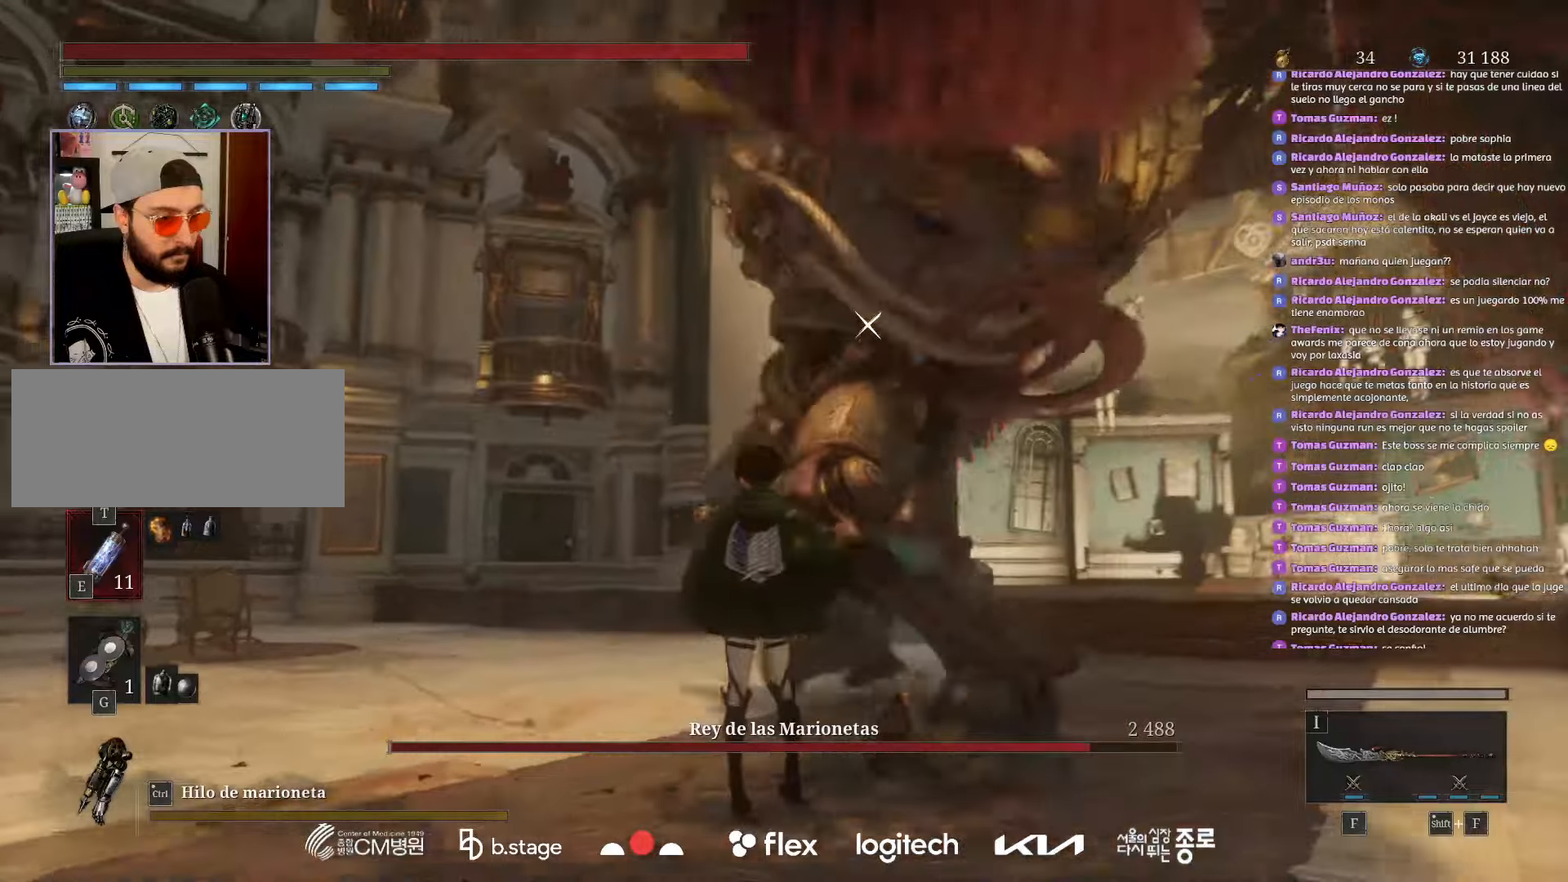
{"keys": [], "mouse": [], "events": [[267, "f", "down"], [433, "f", "up"]]}
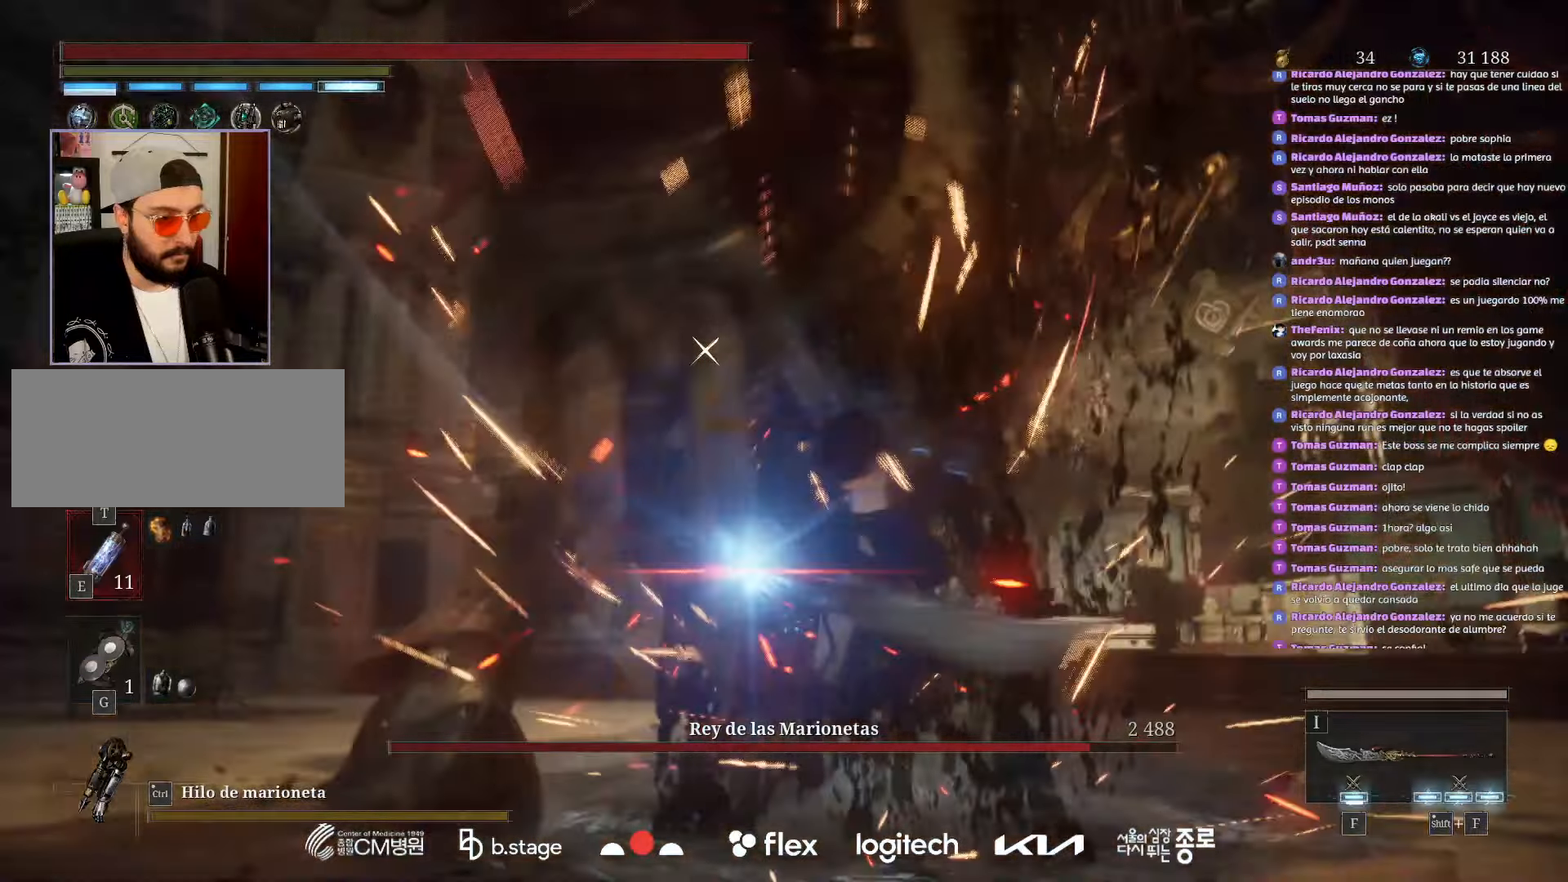
{"keys": [], "mouse": [], "events": [[150, "mouse_right", "down"], [383, "mouse_right", "up"]]}